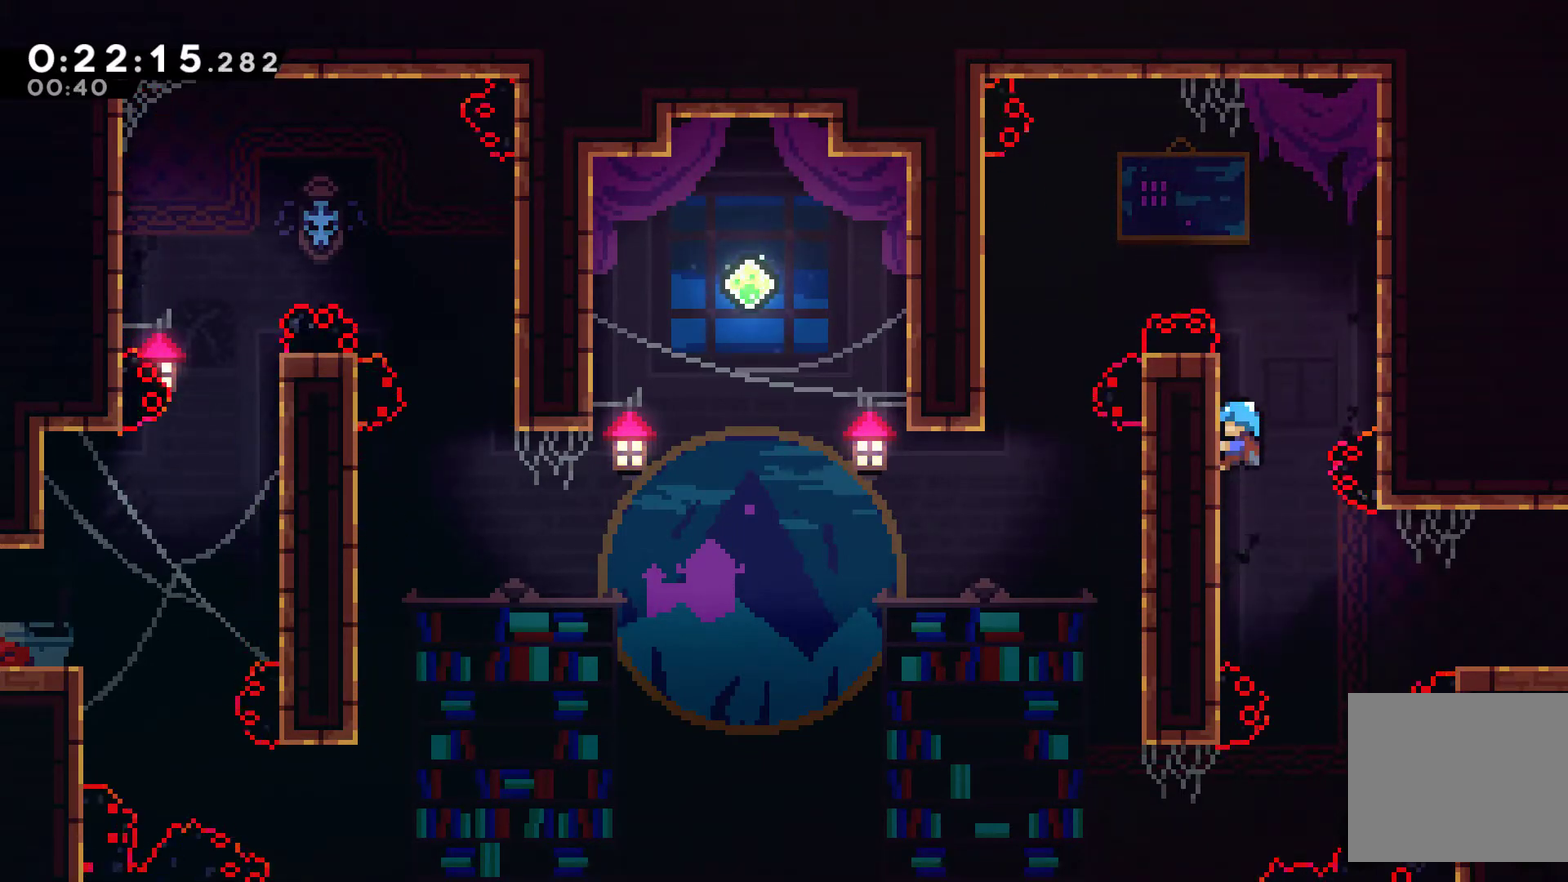
Gameplay with a controller (Xbox layout); each line is a JSON object with the inputs held at the frame after it. "events" lists button and stick changes between this image and that frame as [ms after this image, input, new state], when the widget could be followed in between. Not read: R3.
{"buttons": ["R1"], "left_stick": "center", "right_stick": "center", "events": []}
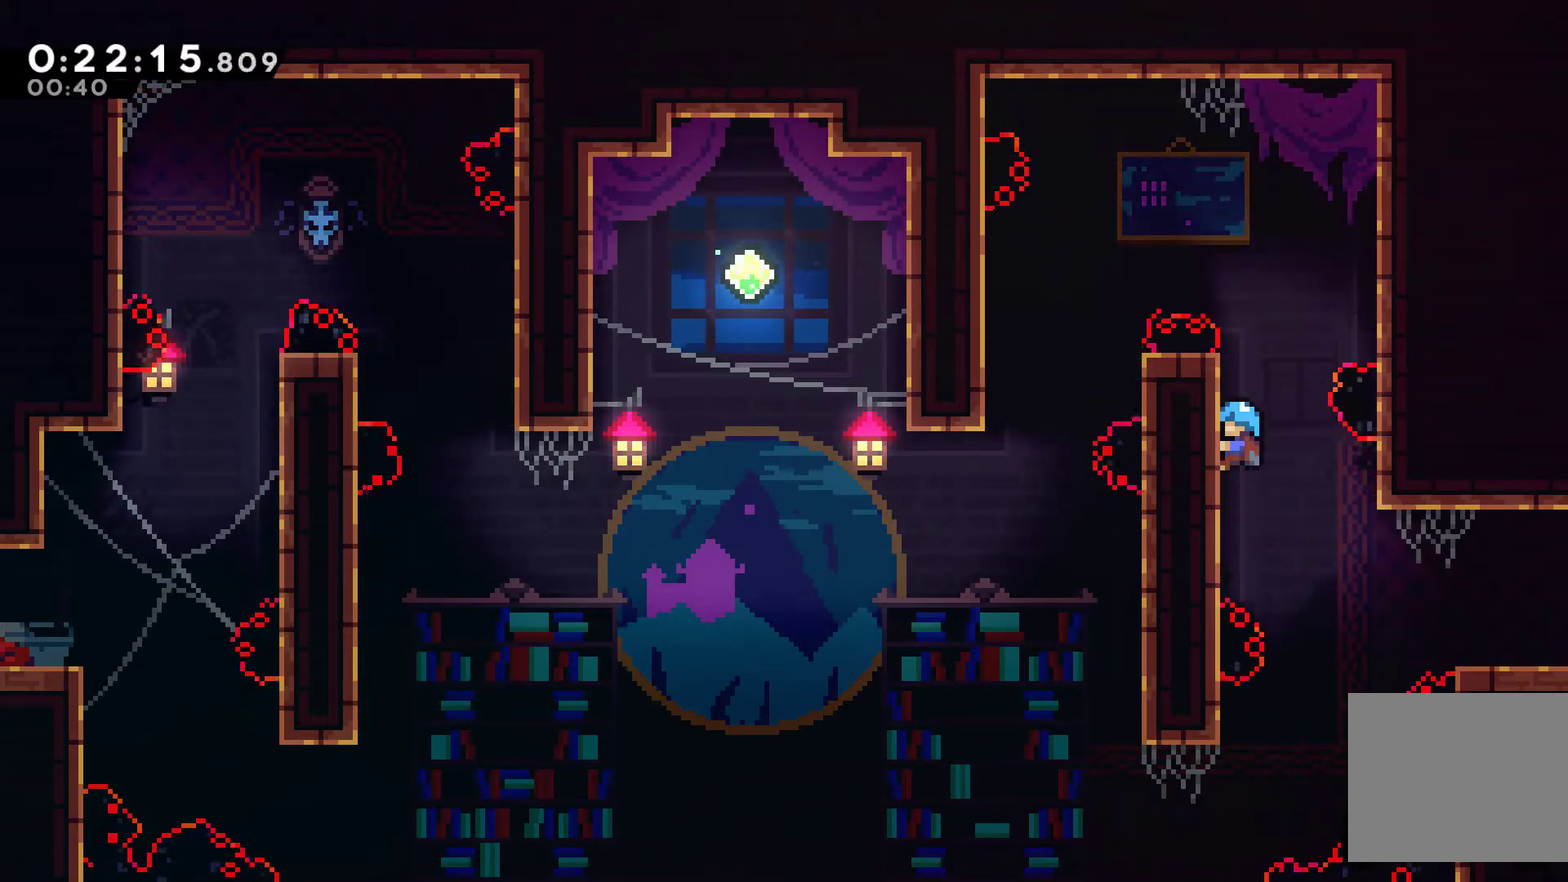
{"buttons": ["DPAD_UP", "DPAD_LEFT"], "left_stick": "center", "right_stick": "center", "events": [[133, "DPAD_RIGHT", "down"], [167, "A", "down"], [200, "R1", "up"], [233, "A", "up"], [333, "DPAD_RIGHT", "up"], [433, "DPAD_LEFT", "down"], [433, "DPAD_UP", "down"]]}
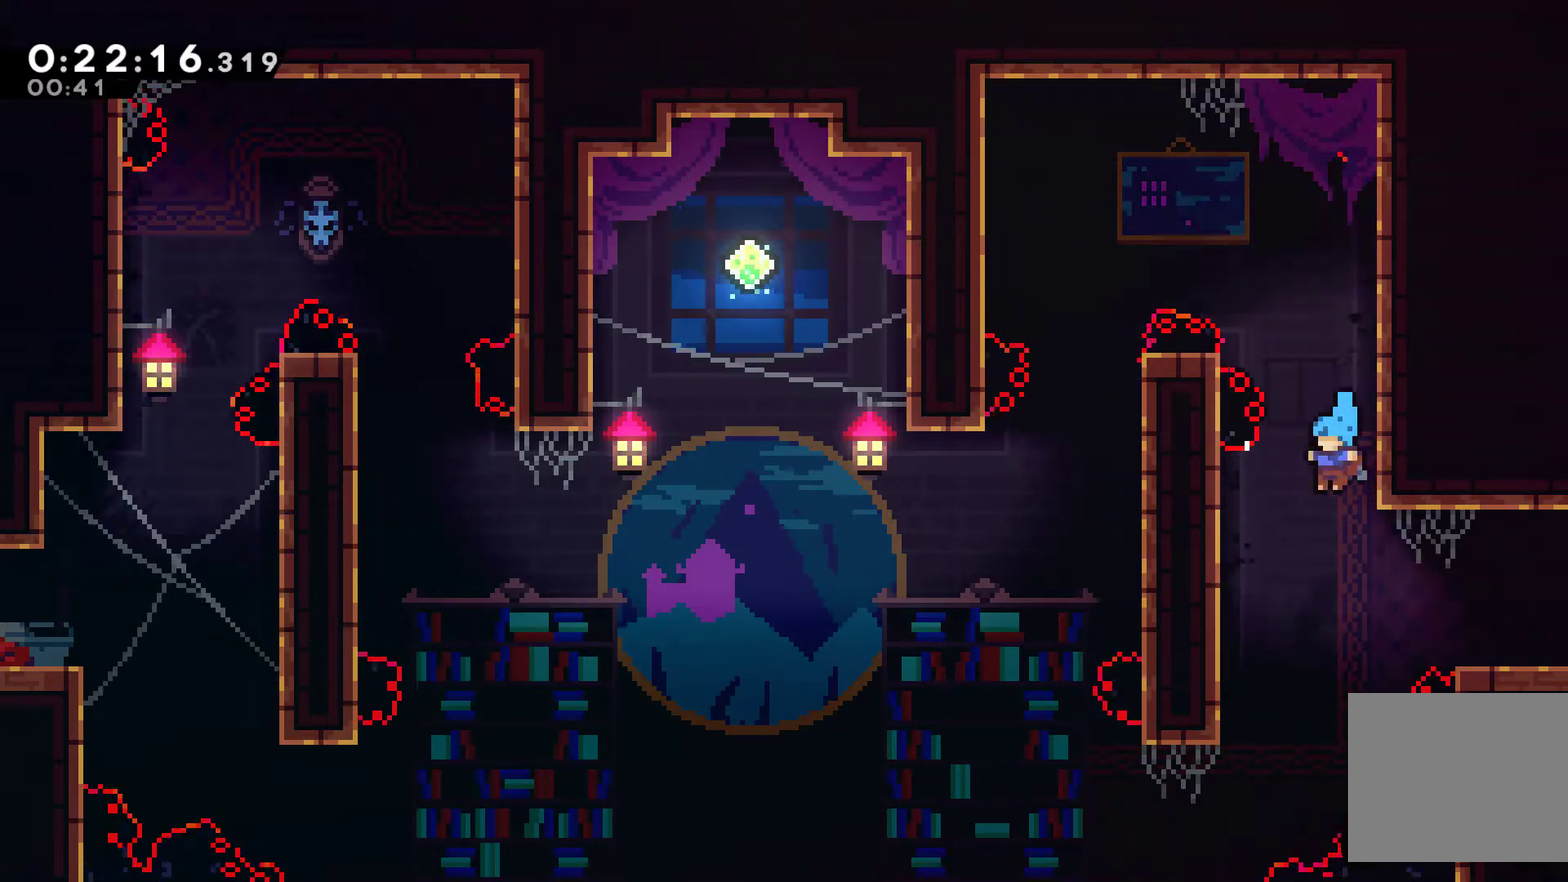
{"buttons": ["A", "DPAD_RIGHT"], "left_stick": "center", "right_stick": "center", "events": [[100, "DPAD_UP", "up"], [200, "DPAD_UP", "down"], [300, "DPAD_LEFT", "up"], [333, "A", "down"], [333, "DPAD_RIGHT", "down"], [367, "DPAD_UP", "up"]]}
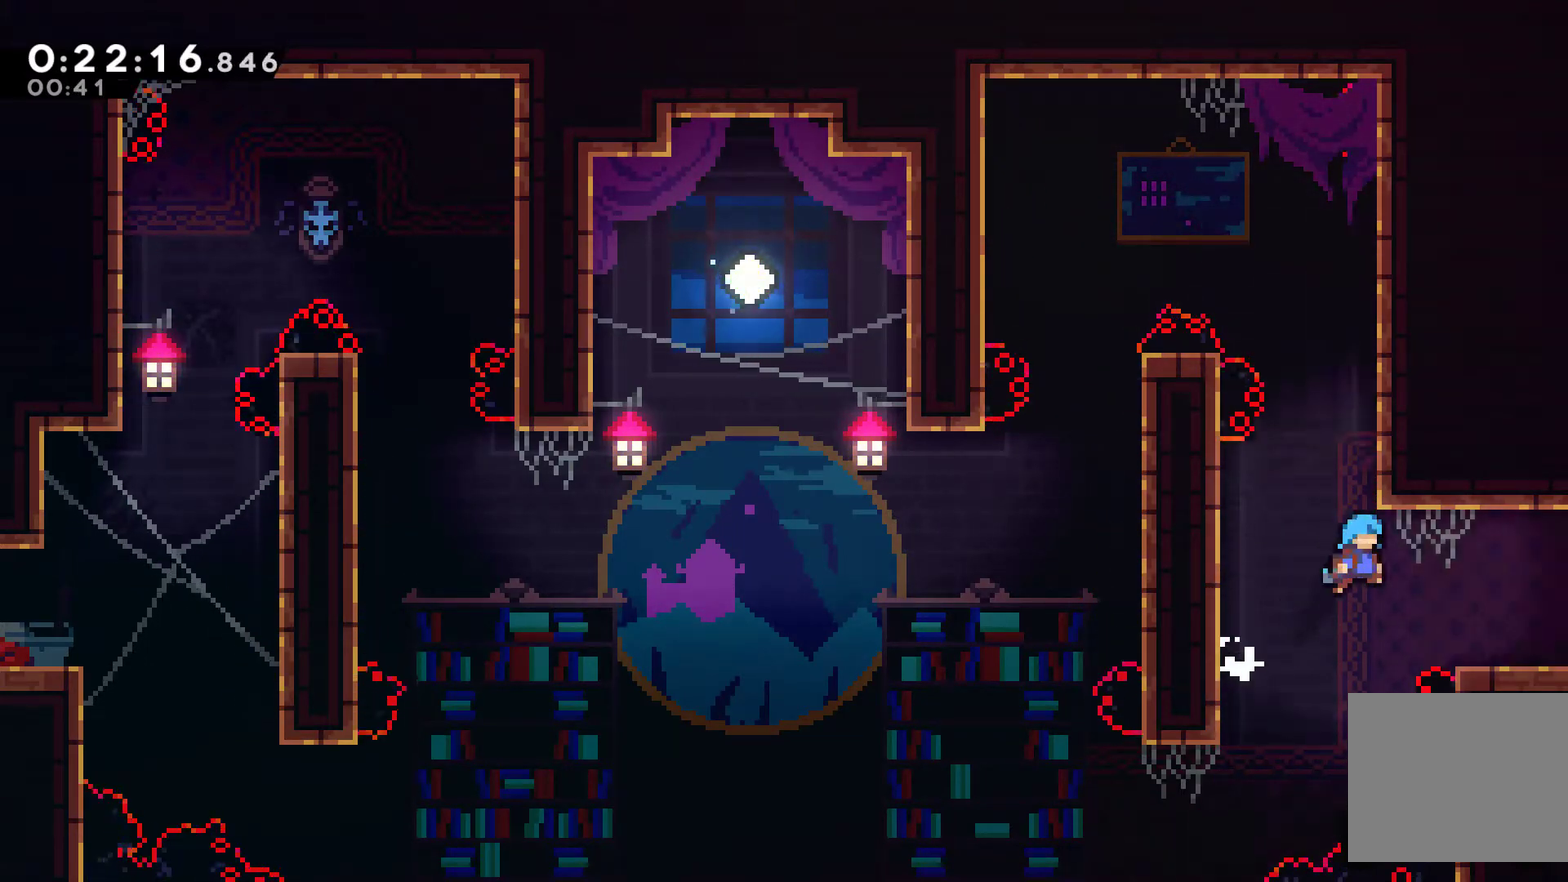
{"buttons": ["DPAD_RIGHT"], "left_stick": "center", "right_stick": "center", "events": [[200, "A", "up"]]}
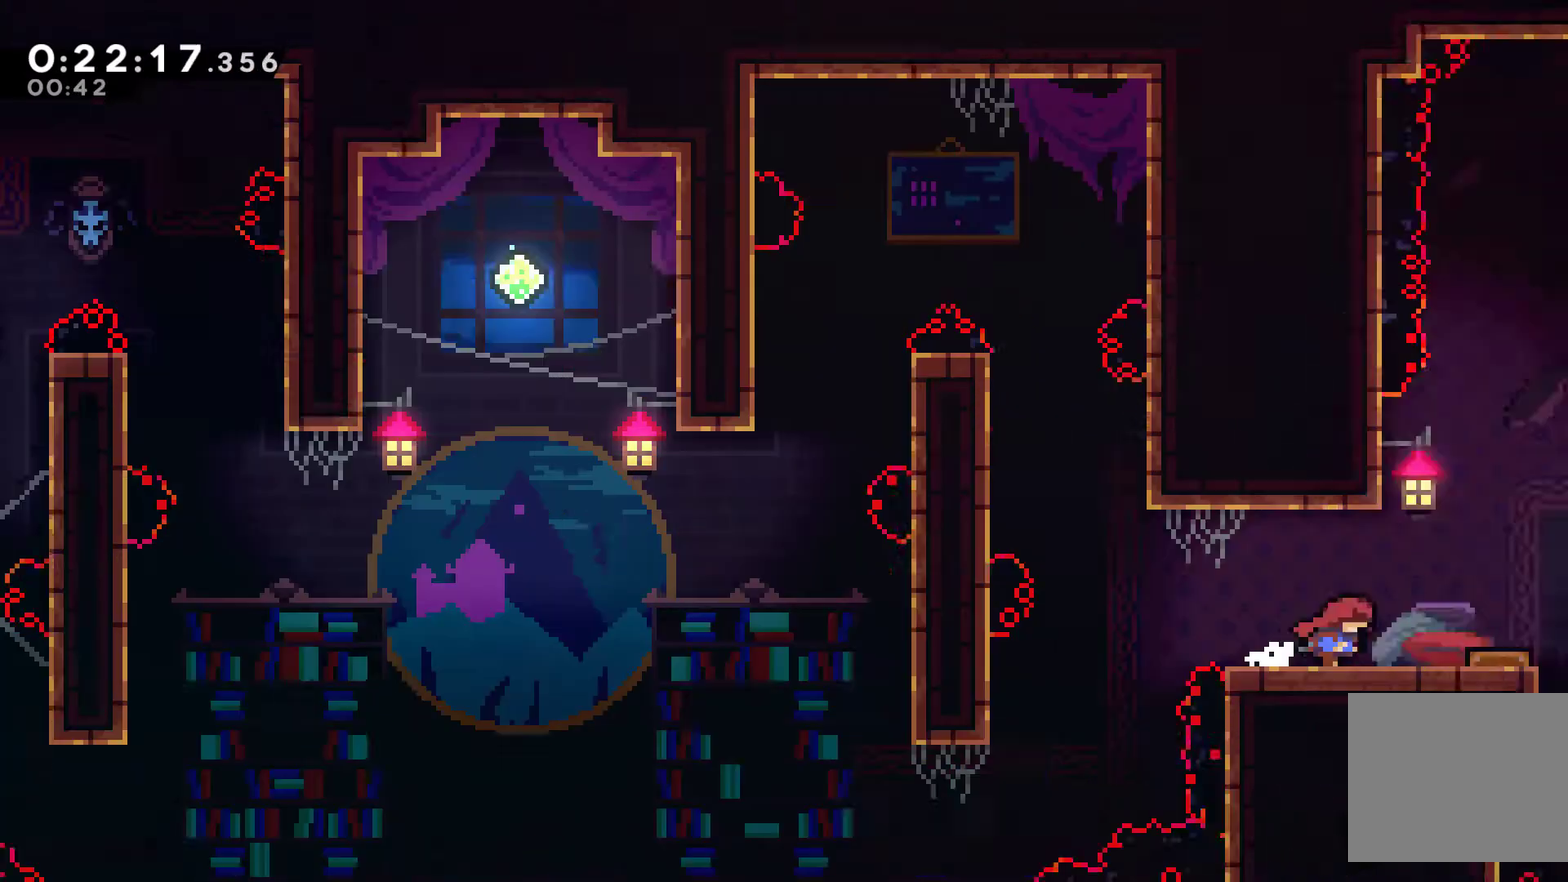
{"buttons": ["DPAD_RIGHT"], "left_stick": "center", "right_stick": "center", "events": [[67, "DPAD_RIGHT", "up"], [167, "DPAD_RIGHT", "down"]]}
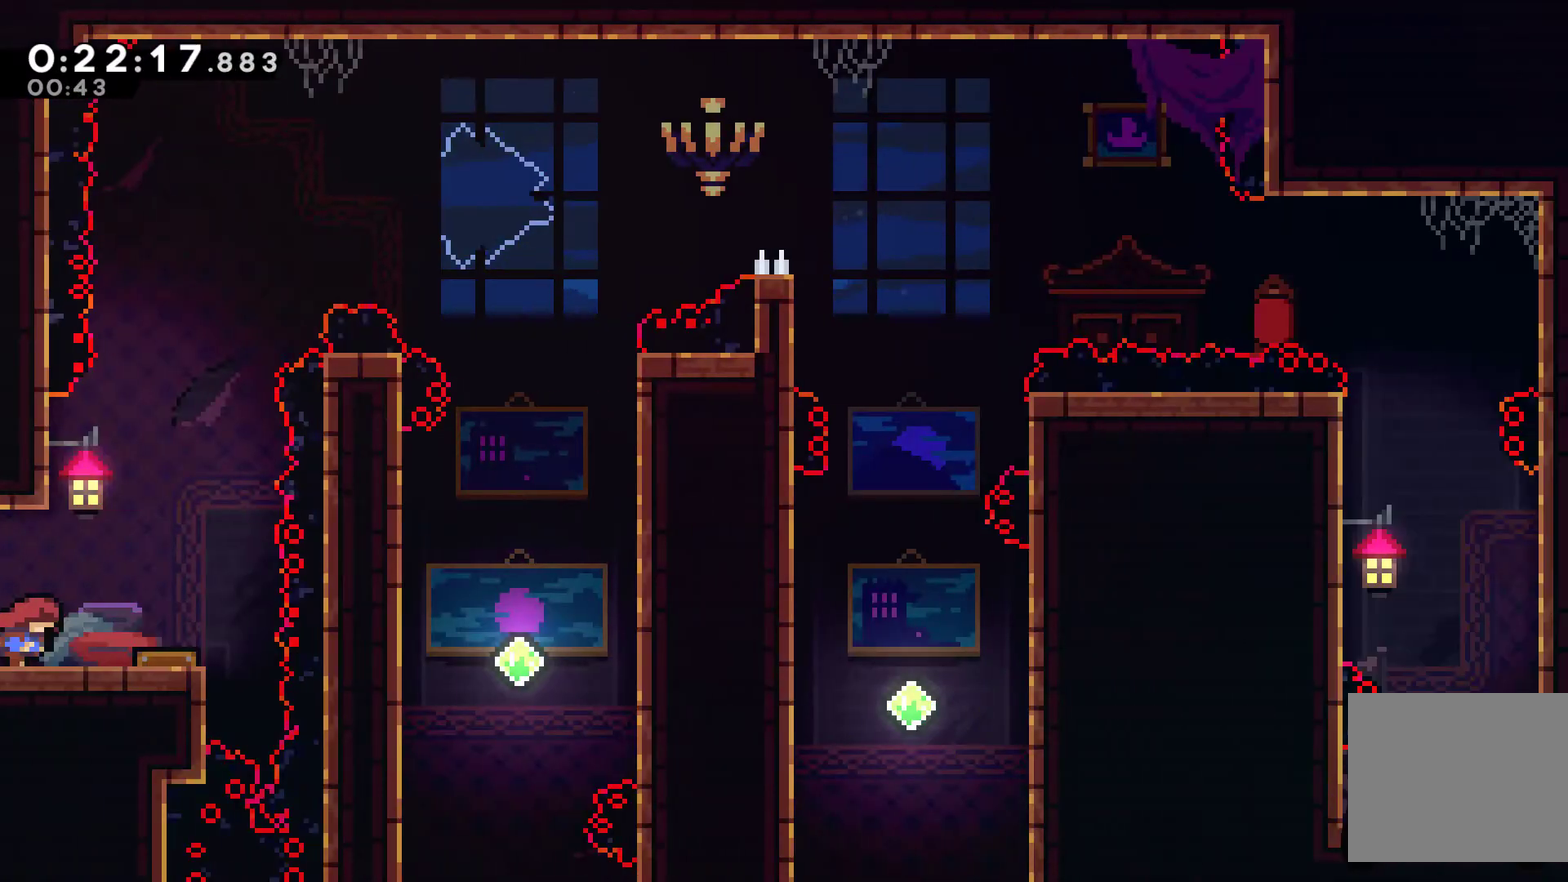
{"buttons": ["DPAD_RIGHT"], "left_stick": "center", "right_stick": "center", "events": []}
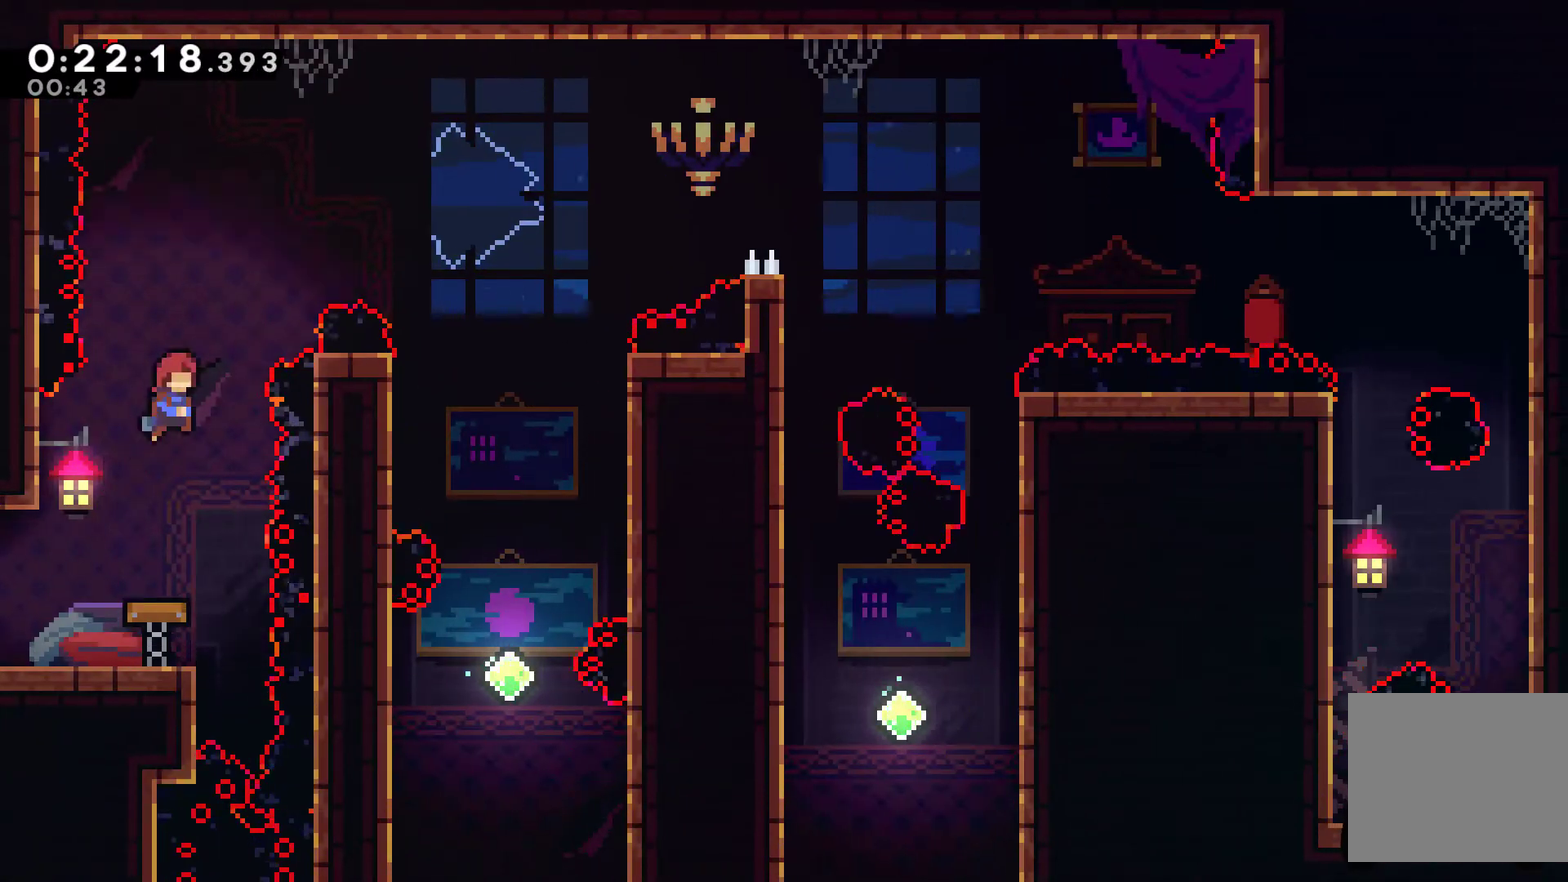
{"buttons": ["DPAD_RIGHT"], "left_stick": "center", "right_stick": "center", "events": [[33, "DPAD_UP", "down"], [167, "X", "down"], [300, "X", "up"], [433, "DPAD_UP", "up"]]}
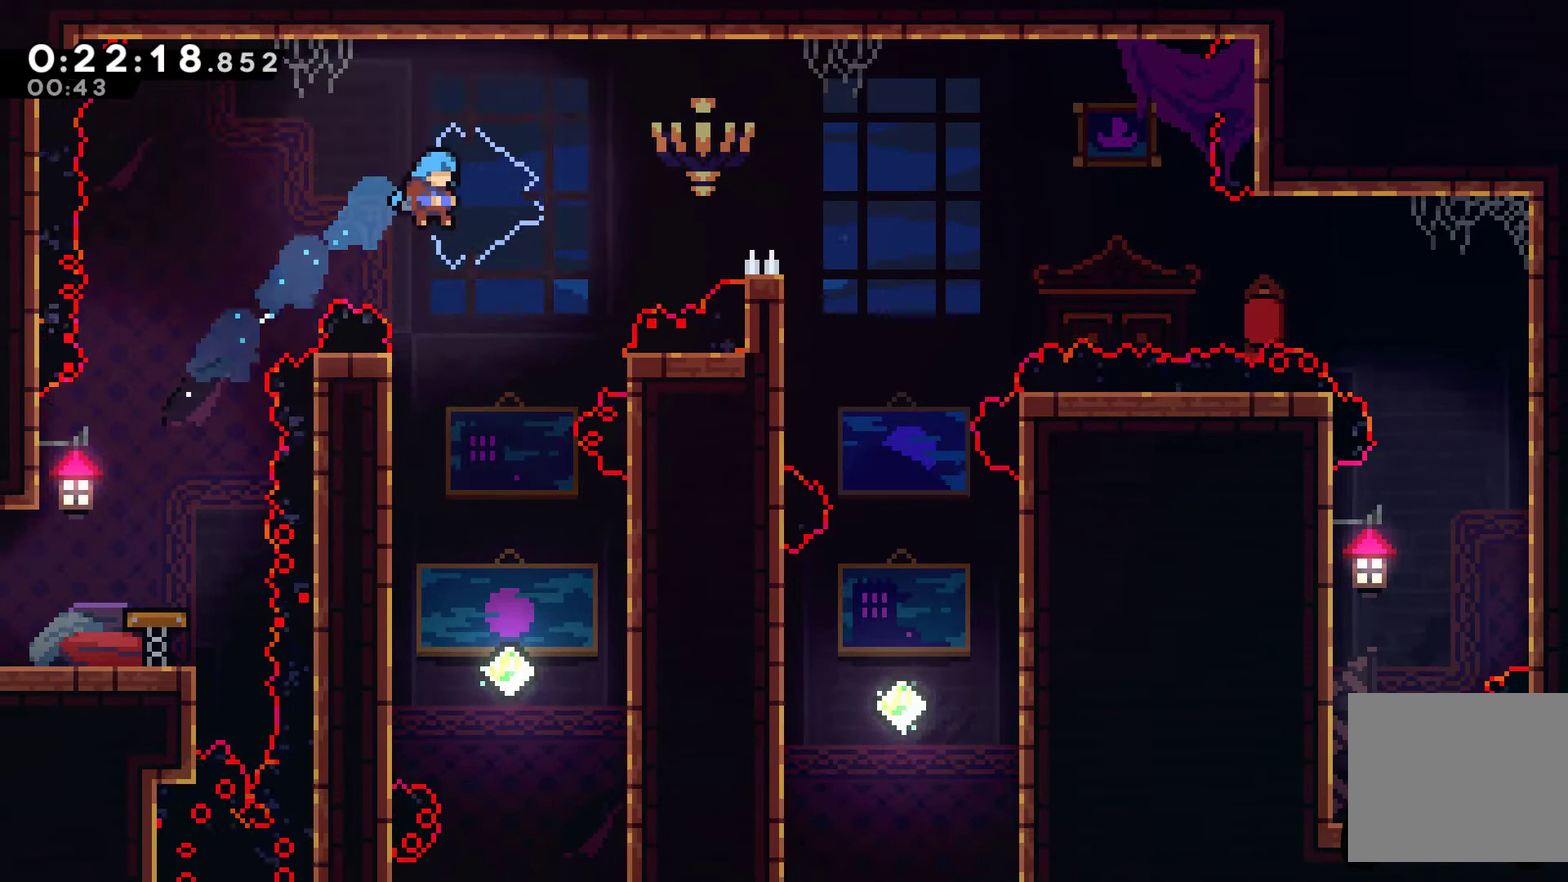
{"buttons": ["DPAD_LEFT"], "left_stick": "center", "right_stick": "center", "events": [[167, "DPAD_RIGHT", "up"], [367, "DPAD_LEFT", "down"]]}
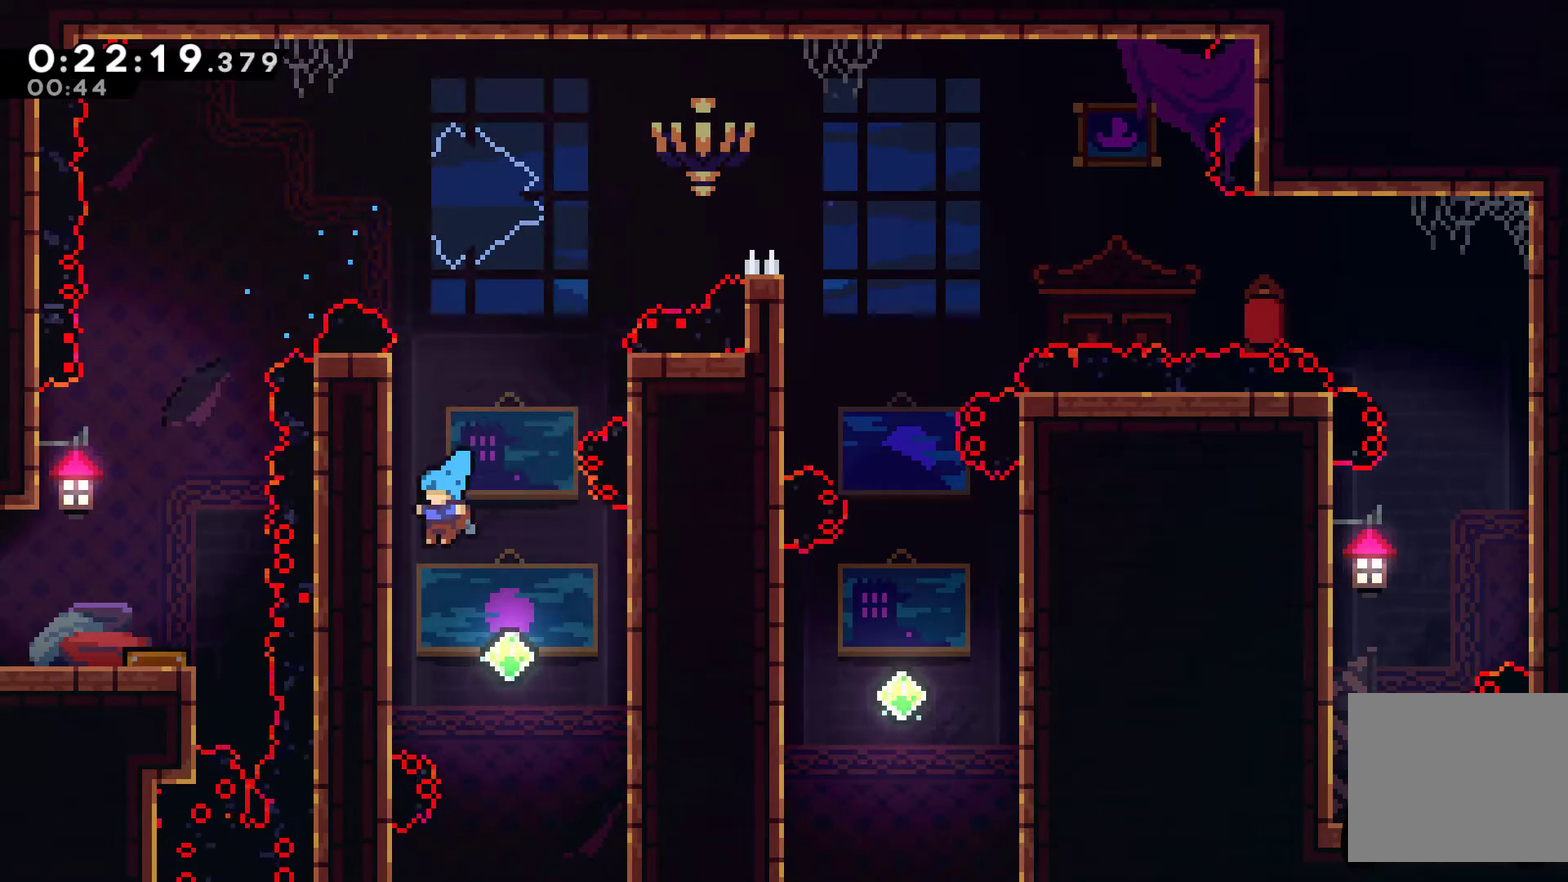
{"buttons": ["DPAD_RIGHT"], "left_stick": "center", "right_stick": "center", "events": [[200, "A", "down"], [200, "DPAD_LEFT", "up"], [233, "DPAD_RIGHT", "down"], [267, "A", "up"]]}
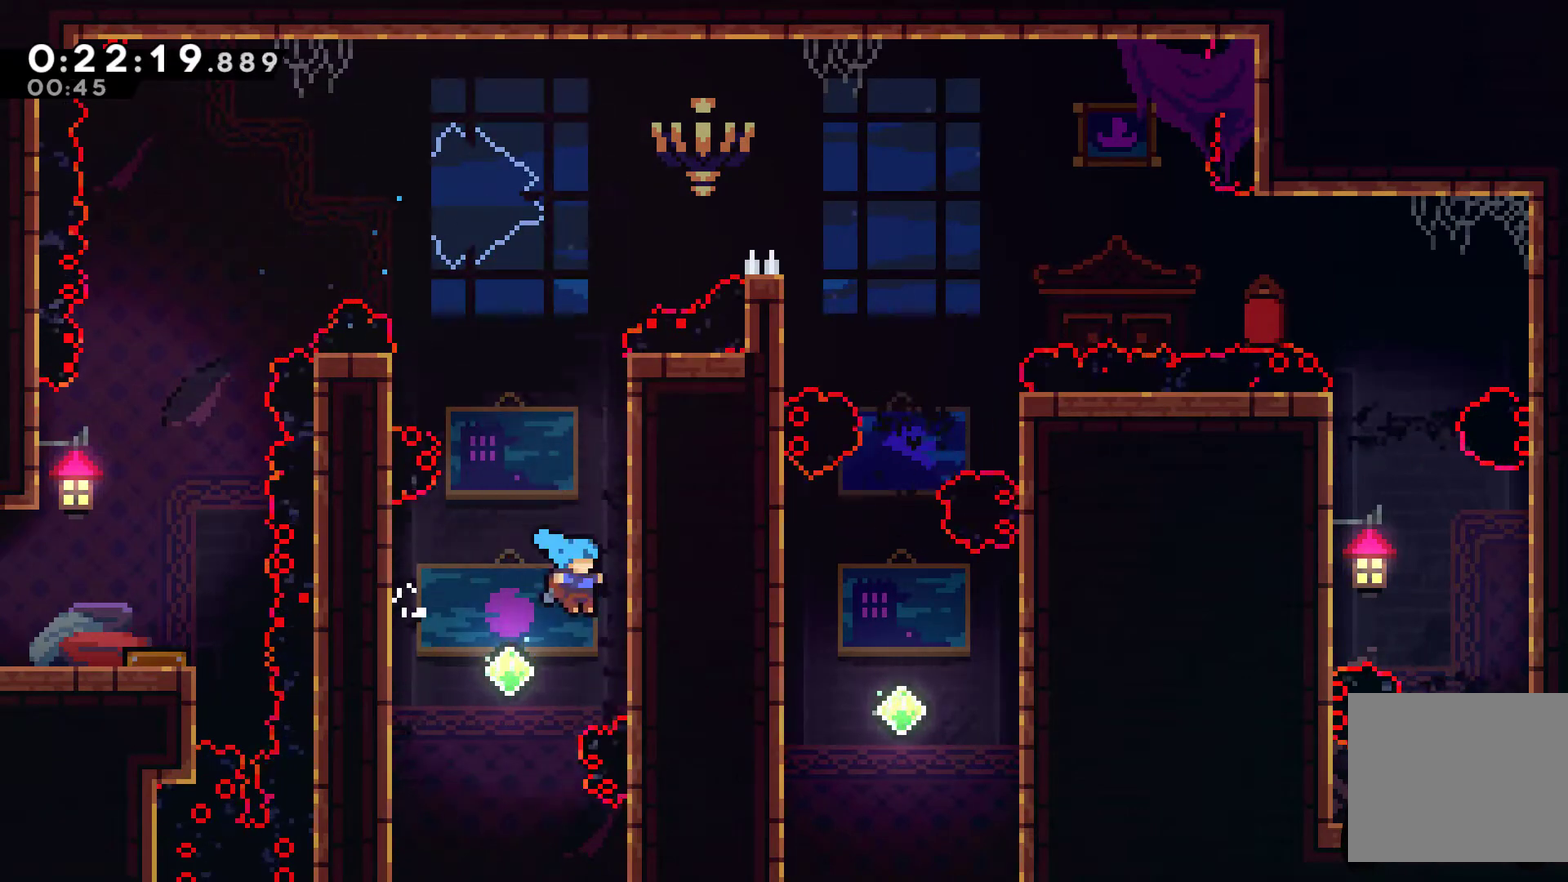
{"buttons": ["DPAD_UP", "DPAD_LEFT"], "left_stick": "center", "right_stick": "center", "events": [[267, "DPAD_UP", "down"], [300, "A", "down"], [300, "DPAD_RIGHT", "up"], [367, "DPAD_LEFT", "down"], [500, "A", "up"]]}
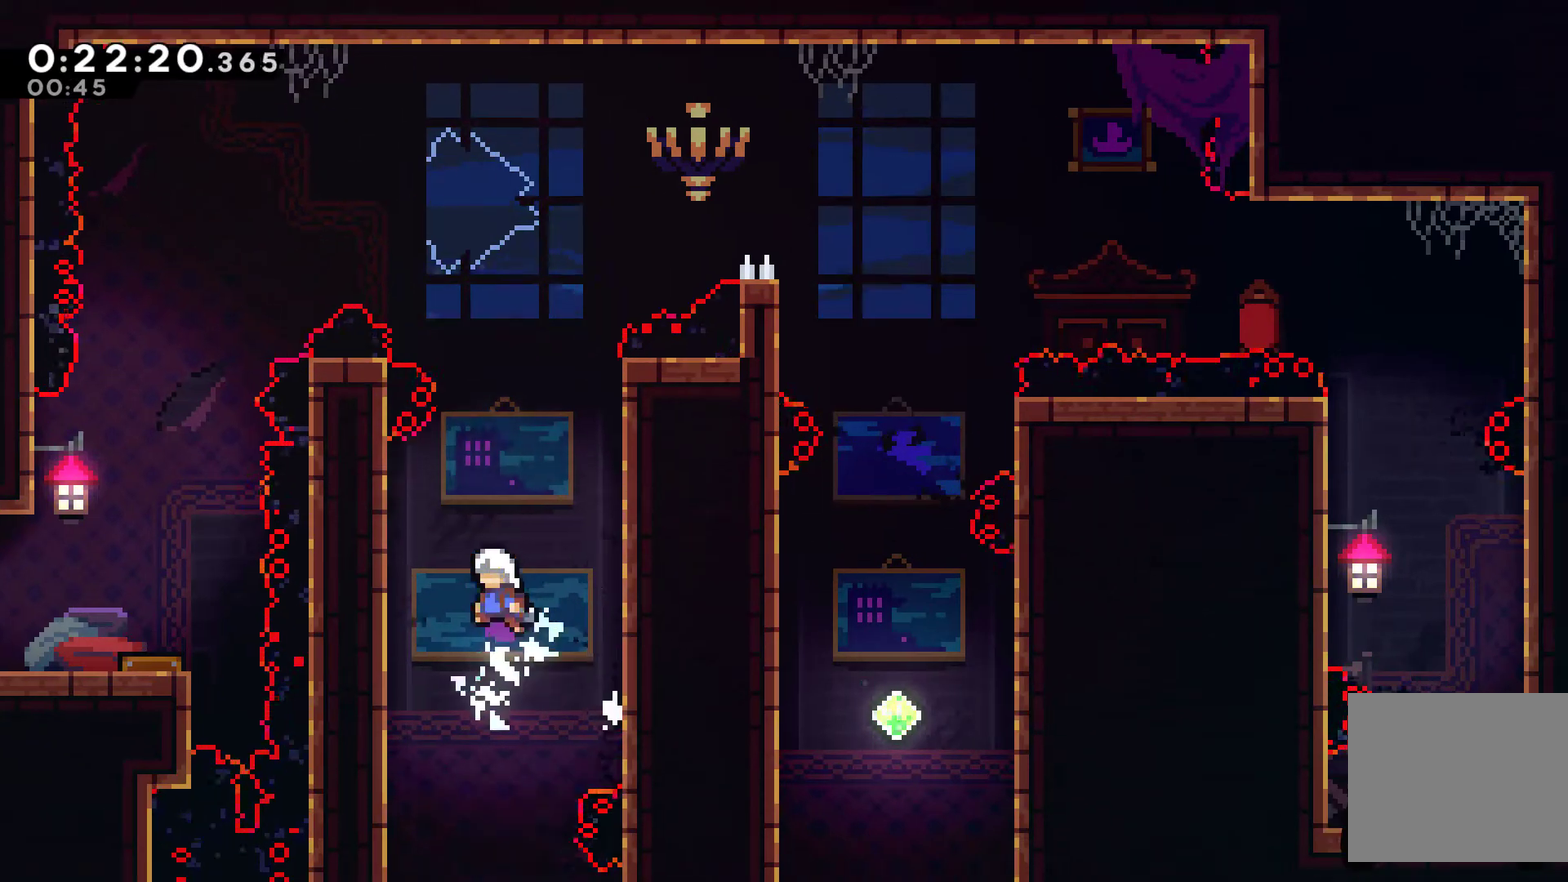
{"buttons": ["A", "DPAD_RIGHT"], "left_stick": "center", "right_stick": "center", "events": [[400, "DPAD_LEFT", "up"], [433, "DPAD_RIGHT", "down"], [467, "DPAD_UP", "up"], [500, "A", "down"]]}
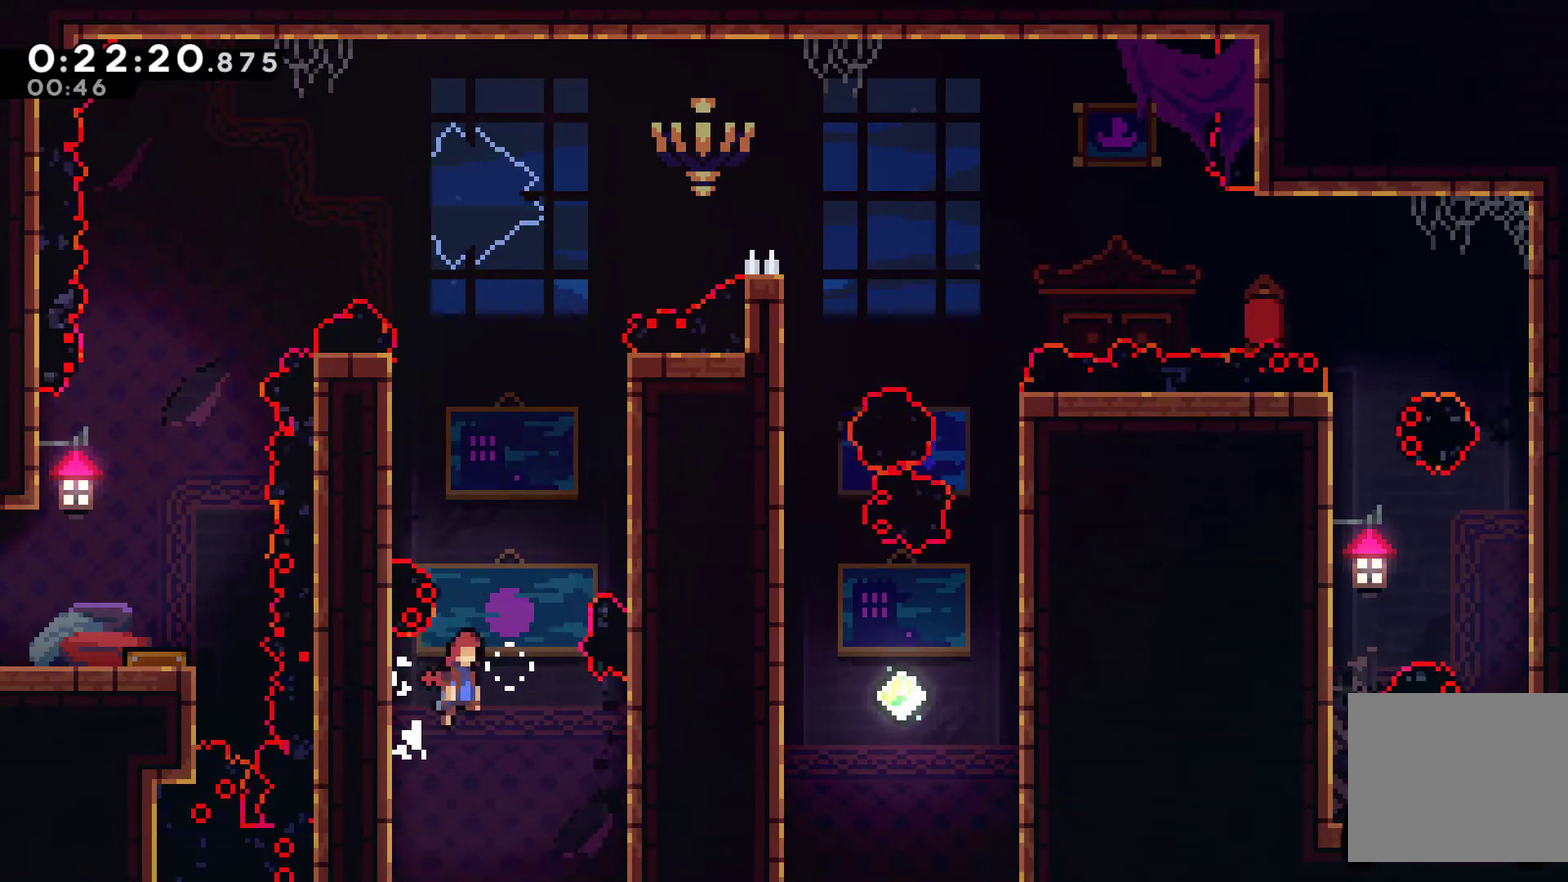
{"buttons": ["A", "R1", "DPAD_UP", "DPAD_LEFT"], "left_stick": "center", "right_stick": "center", "events": [[100, "A", "up"], [333, "DPAD_UP", "down"], [433, "A", "down"], [433, "DPAD_RIGHT", "up"], [433, "R1", "down"], [467, "DPAD_LEFT", "down"]]}
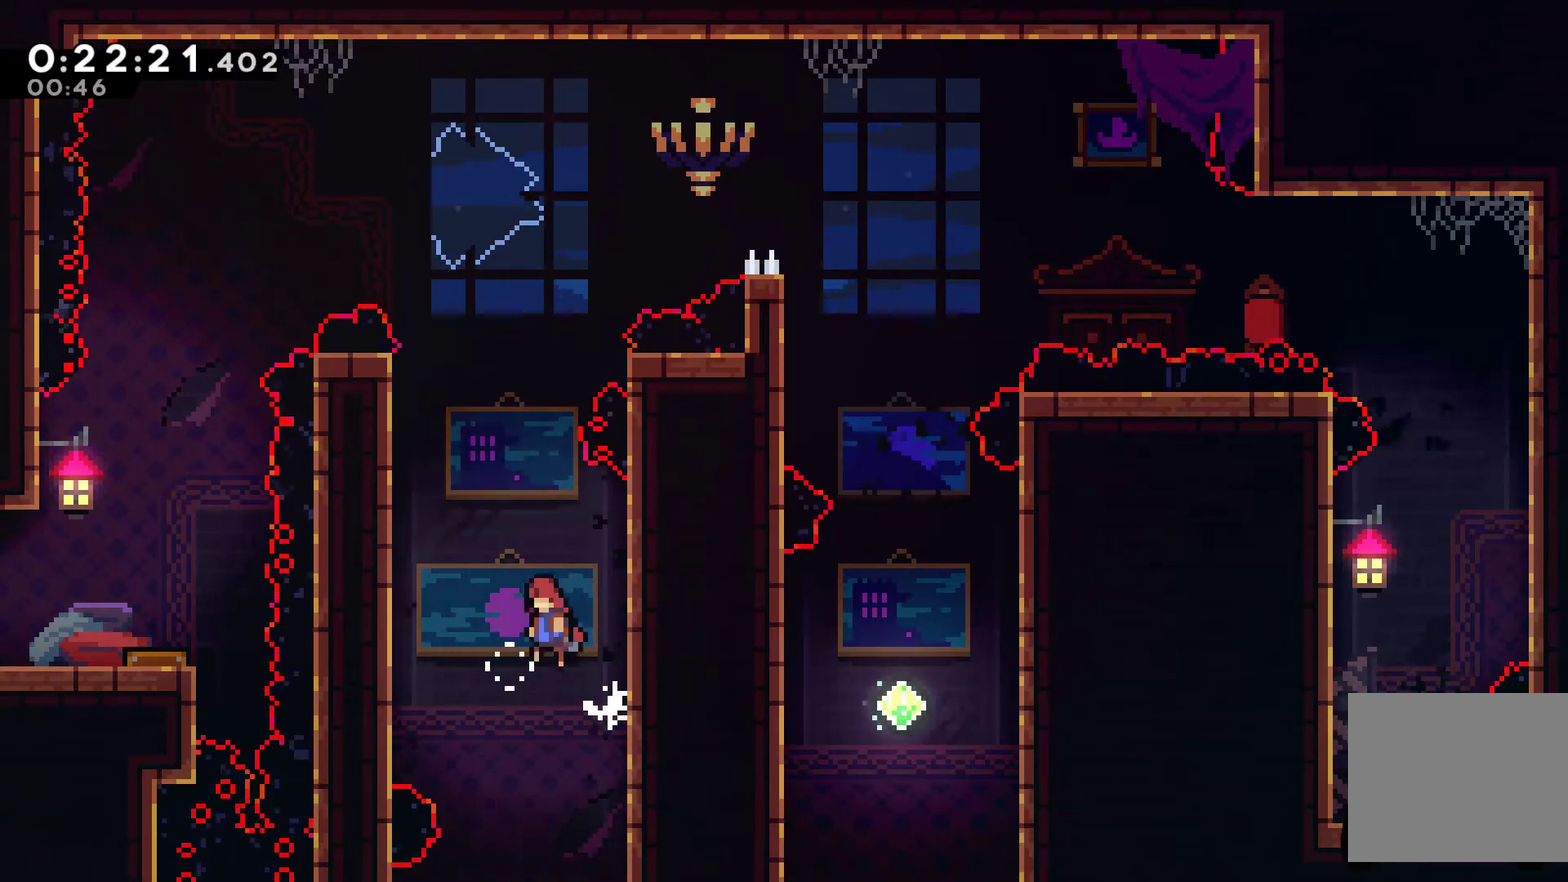
{"buttons": ["A", "R1", "DPAD_UP", "DPAD_LEFT"], "left_stick": "center", "right_stick": "center", "events": [[267, "A", "up"], [367, "A", "down"]]}
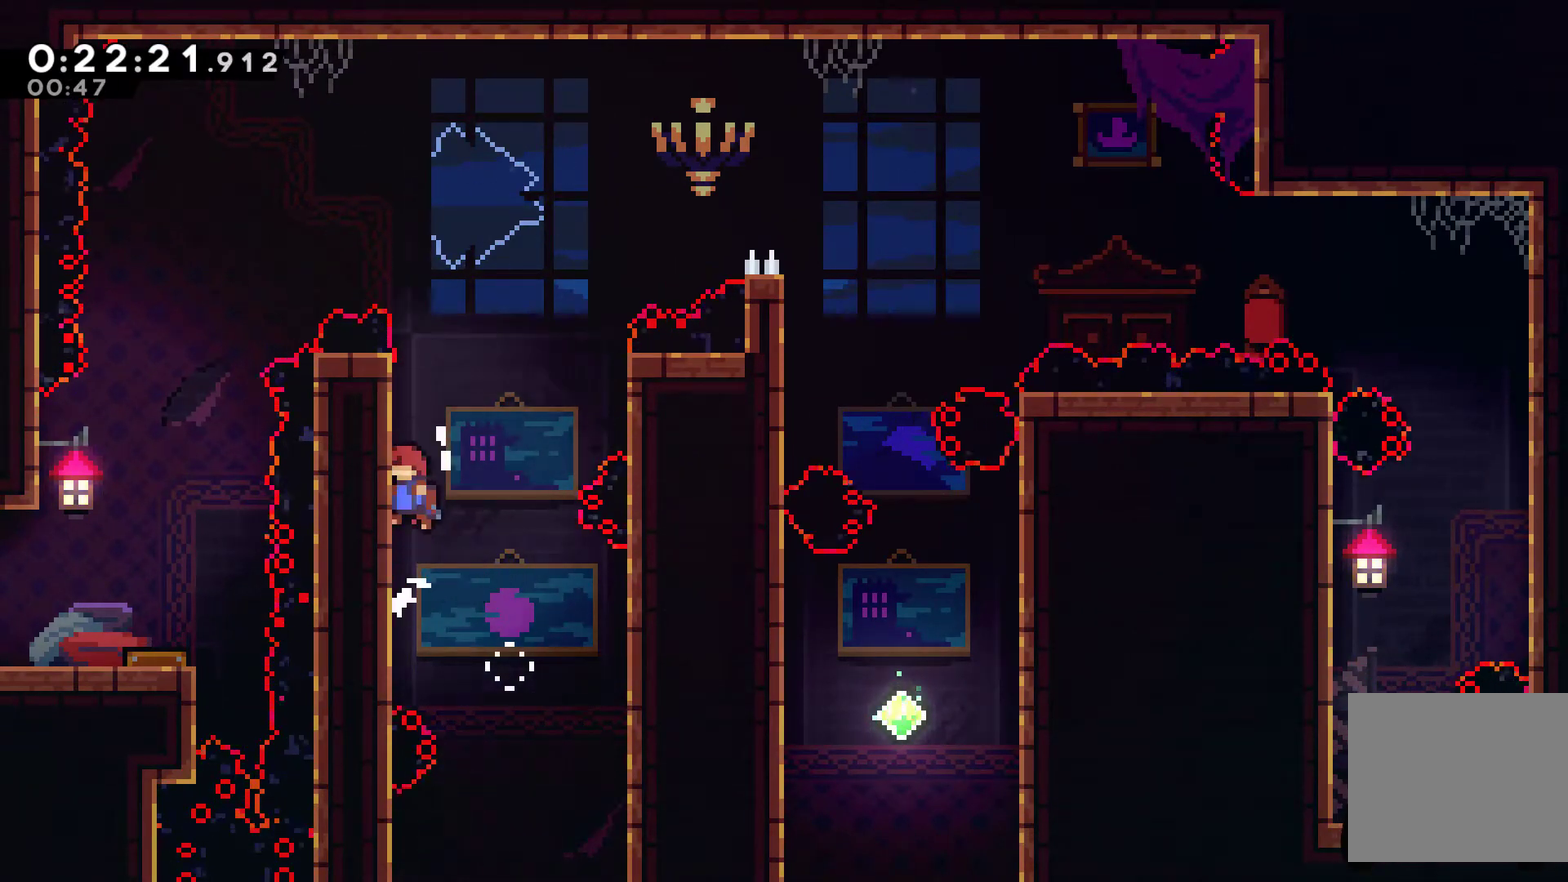
{"buttons": ["A", "R1", "DPAD_UP", "DPAD_RIGHT"], "left_stick": "center", "right_stick": "center", "events": [[333, "DPAD_LEFT", "up"], [333, "DPAD_RIGHT", "down"]]}
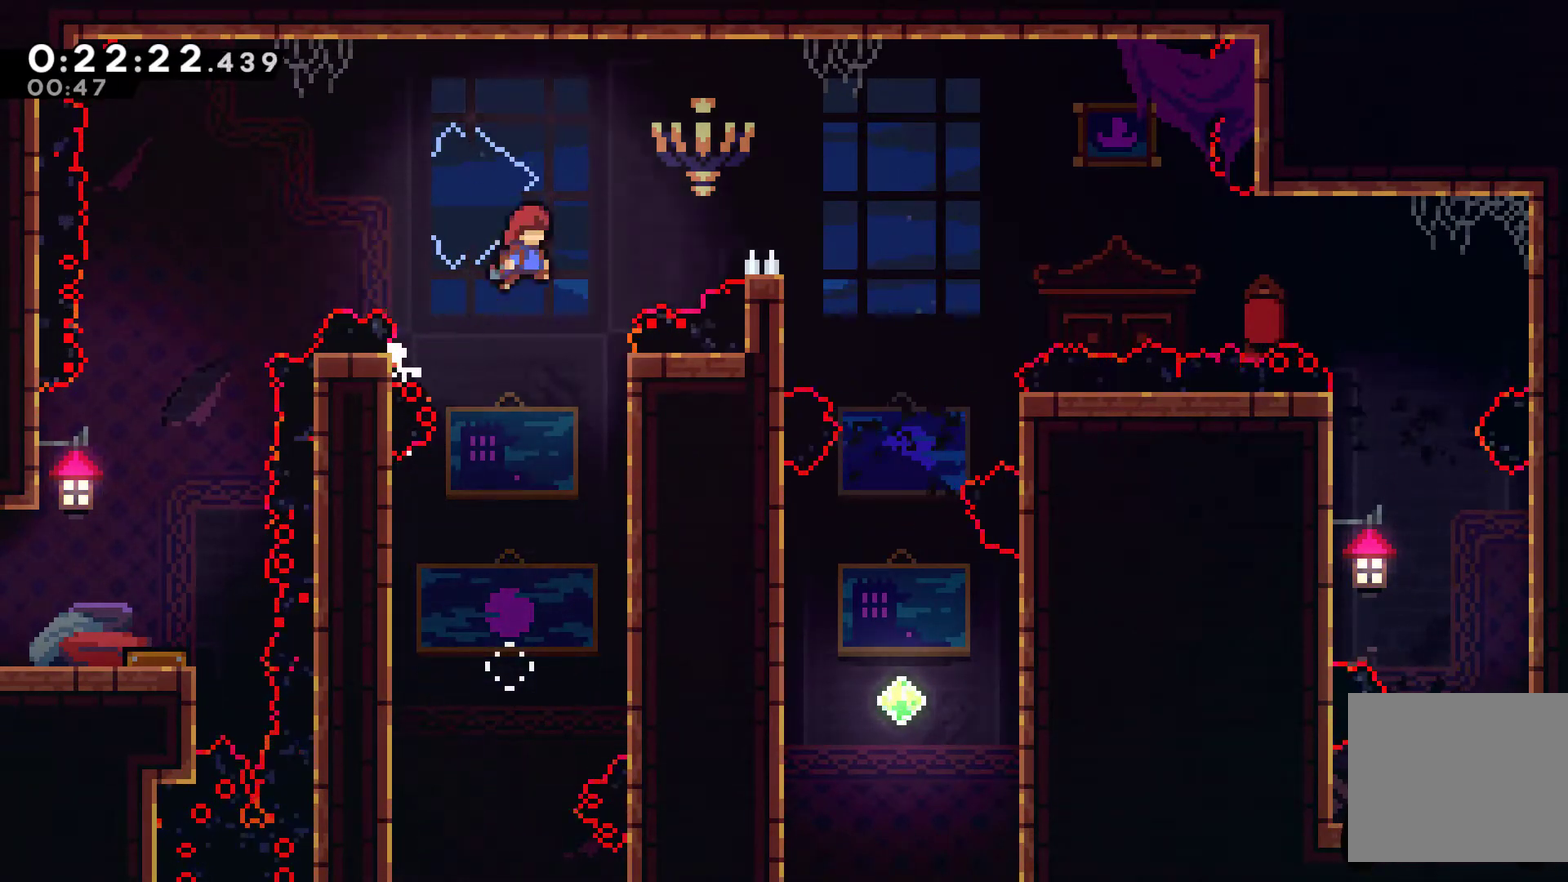
{"buttons": ["R1", "DPAD_UP", "DPAD_RIGHT"], "left_stick": "center", "right_stick": "center", "events": [[133, "A", "up"], [200, "X", "down"], [367, "X", "up"]]}
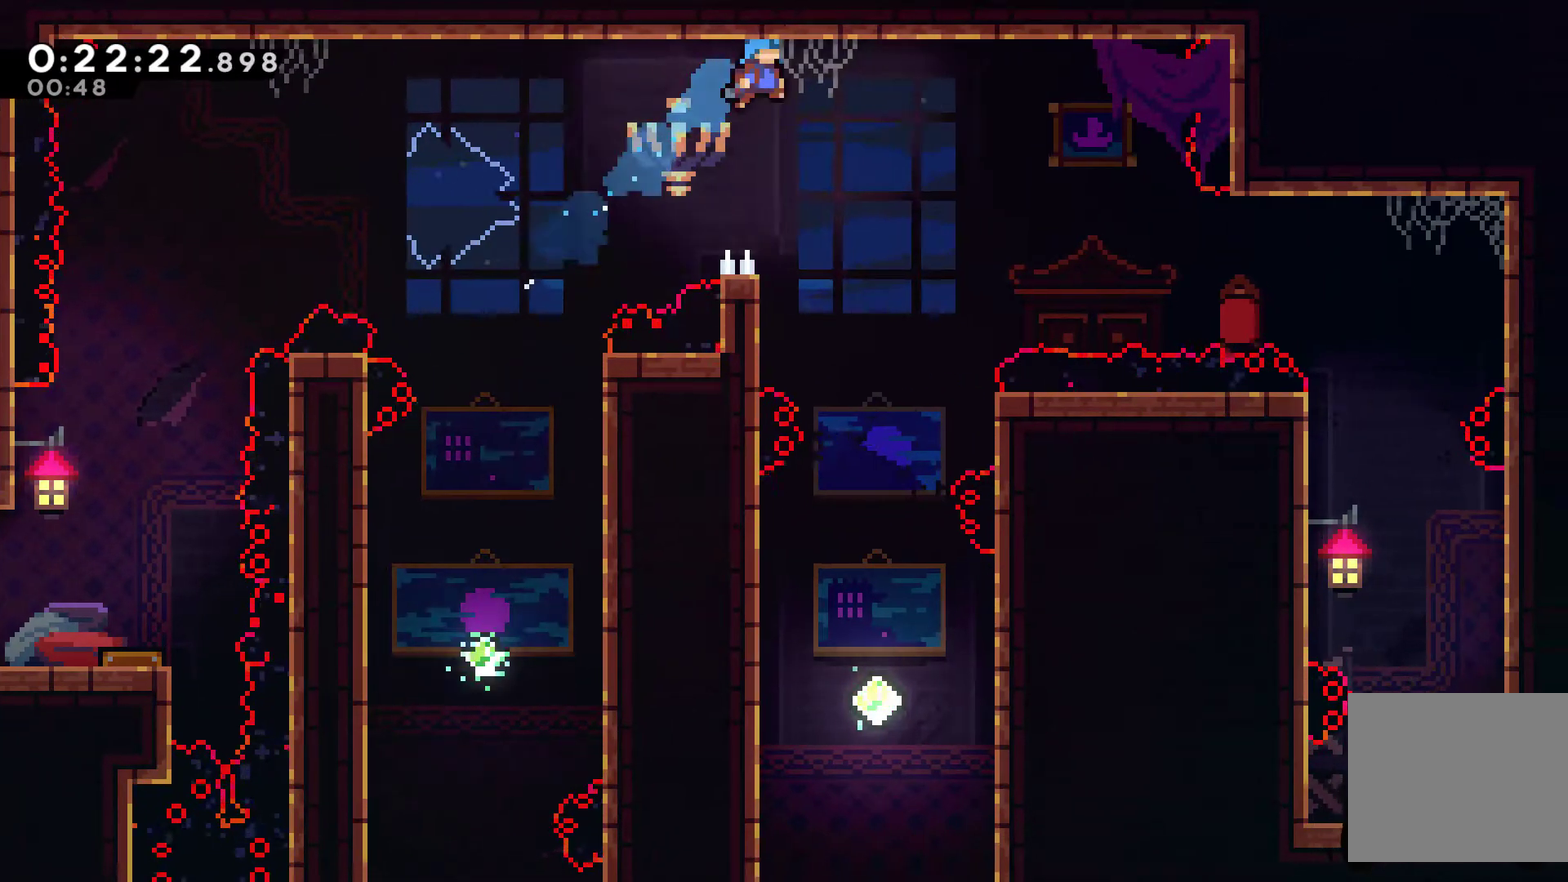
{"buttons": ["R1"], "left_stick": "center", "right_stick": "center", "events": [[133, "DPAD_UP", "up"], [233, "DPAD_RIGHT", "up"], [333, "DPAD_LEFT", "down"], [400, "DPAD_LEFT", "up"]]}
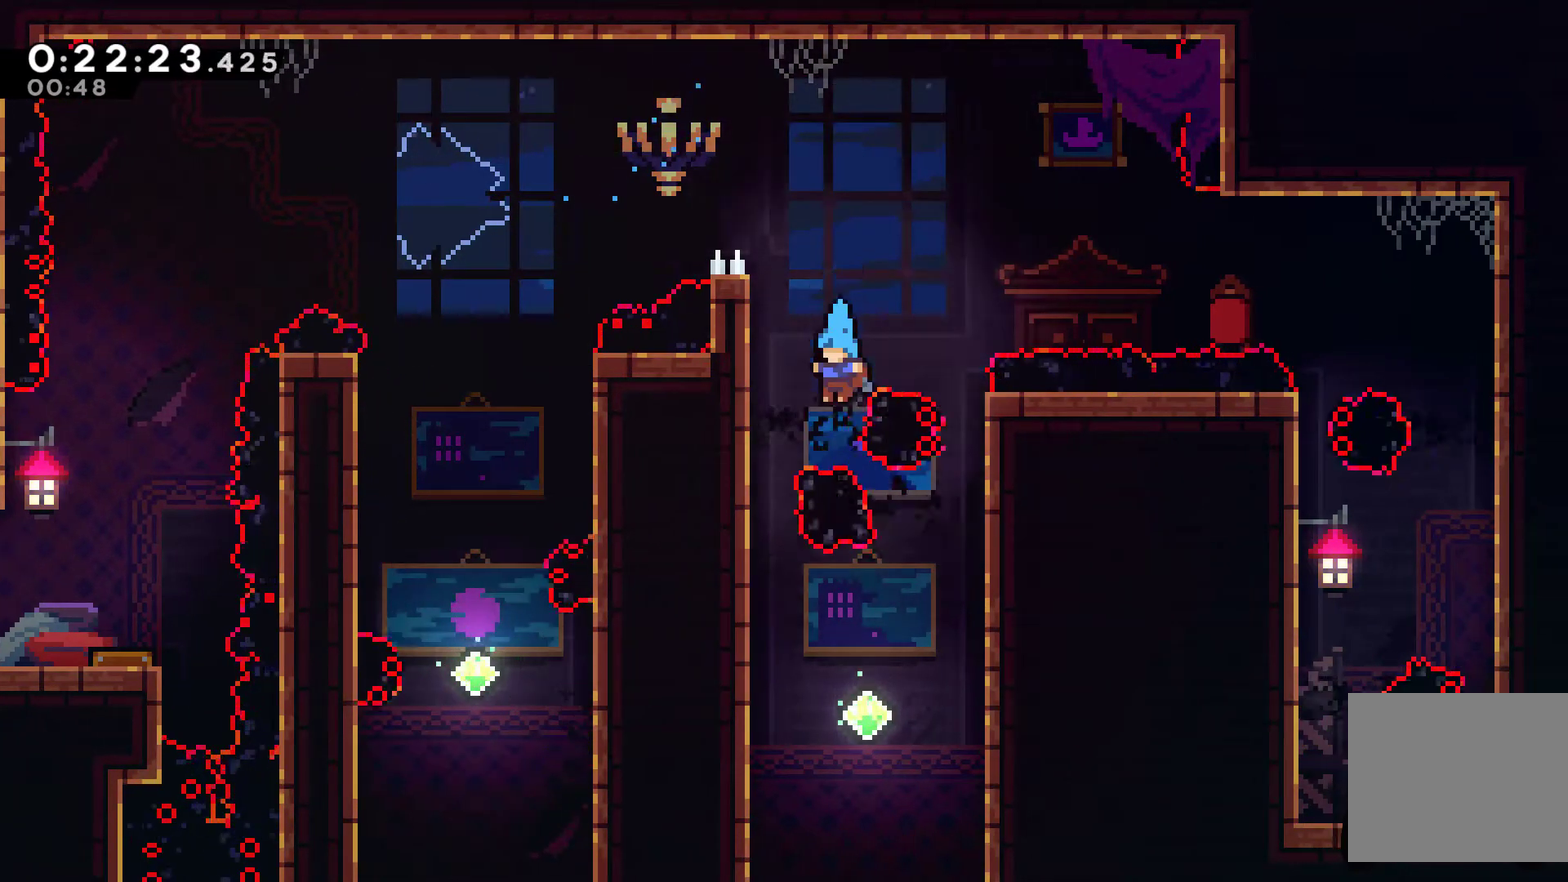
{"buttons": ["R1", "DPAD_UP", "DPAD_LEFT"], "left_stick": "center", "right_stick": "center", "events": [[67, "DPAD_RIGHT", "down"], [200, "DPAD_RIGHT", "up"], [267, "DPAD_LEFT", "down"], [300, "R1", "up"], [367, "DPAD_UP", "down"], [500, "R1", "down"]]}
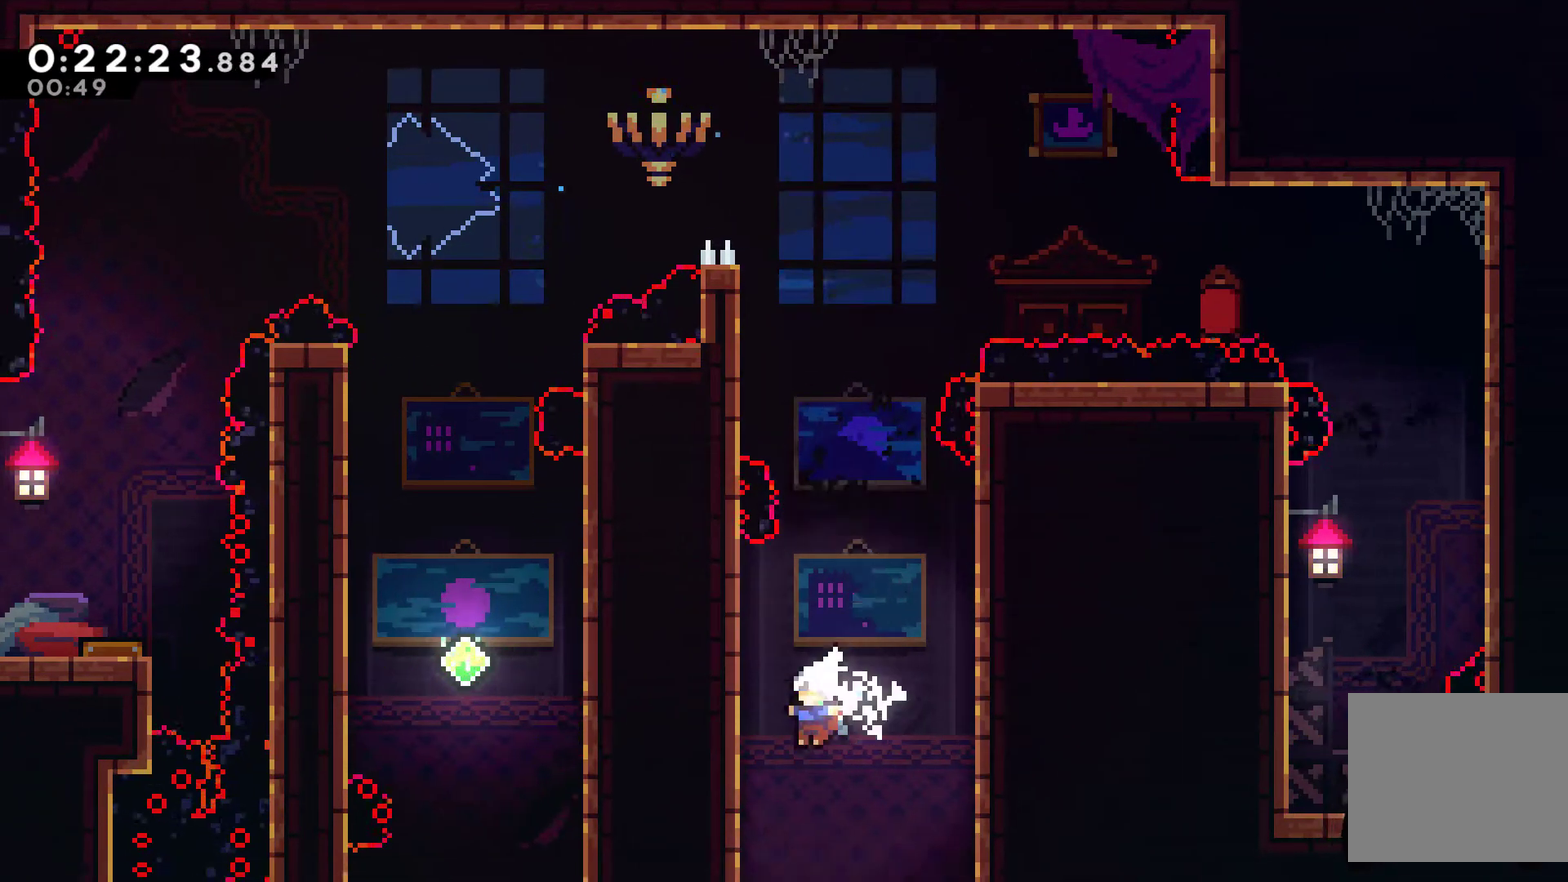
{"buttons": ["R1", "DPAD_UP"], "left_stick": "center", "right_stick": "center", "events": [[300, "DPAD_LEFT", "up"]]}
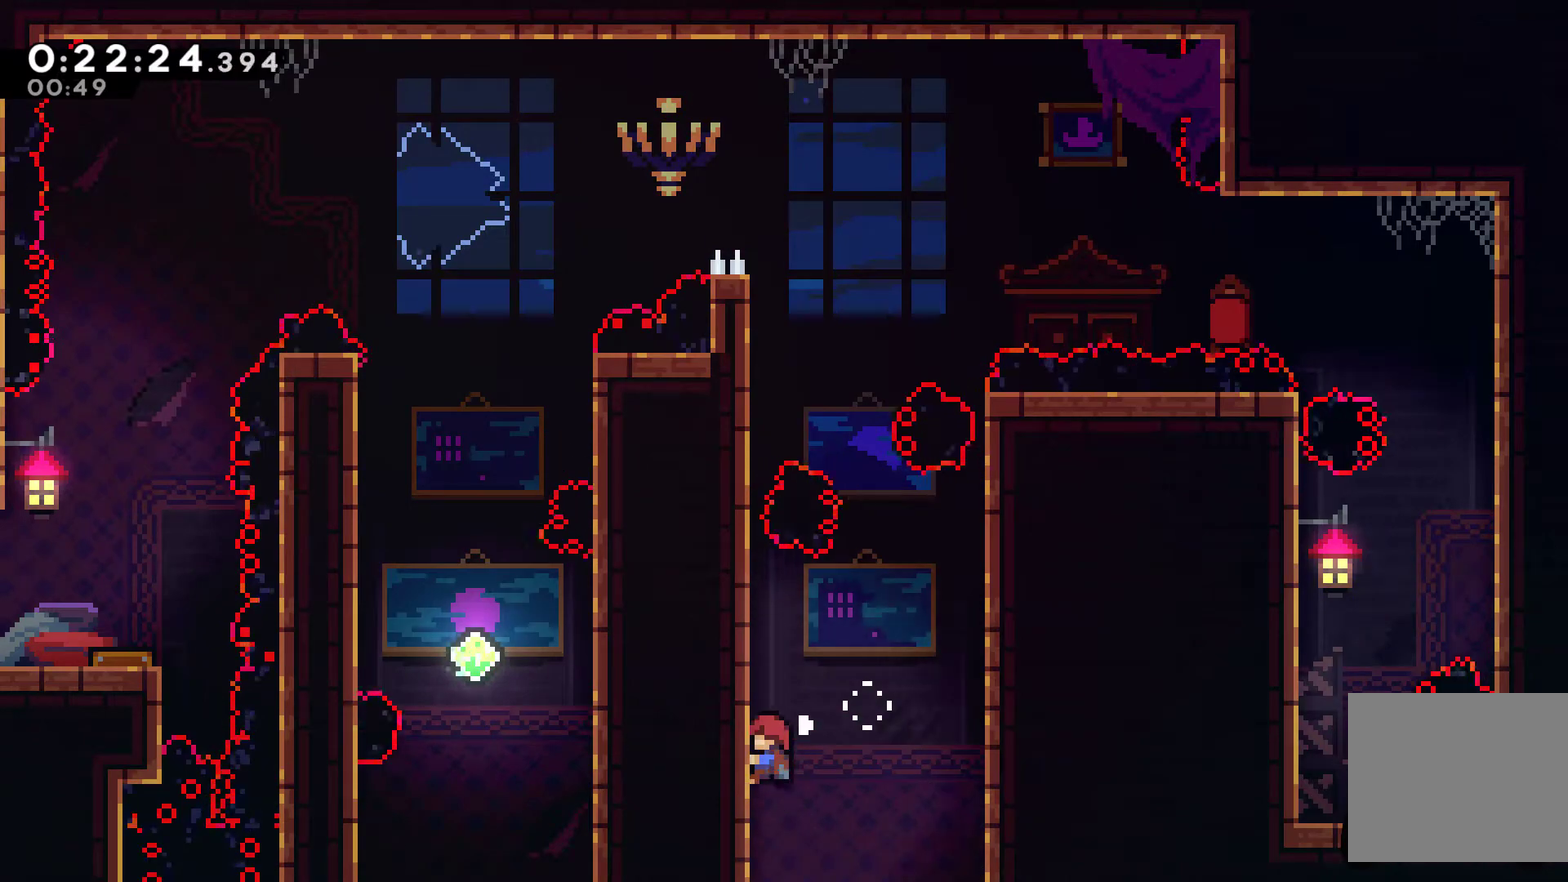
{"buttons": ["A", "R1", "DPAD_UP"], "left_stick": "center", "right_stick": "center", "events": [[267, "A", "down"]]}
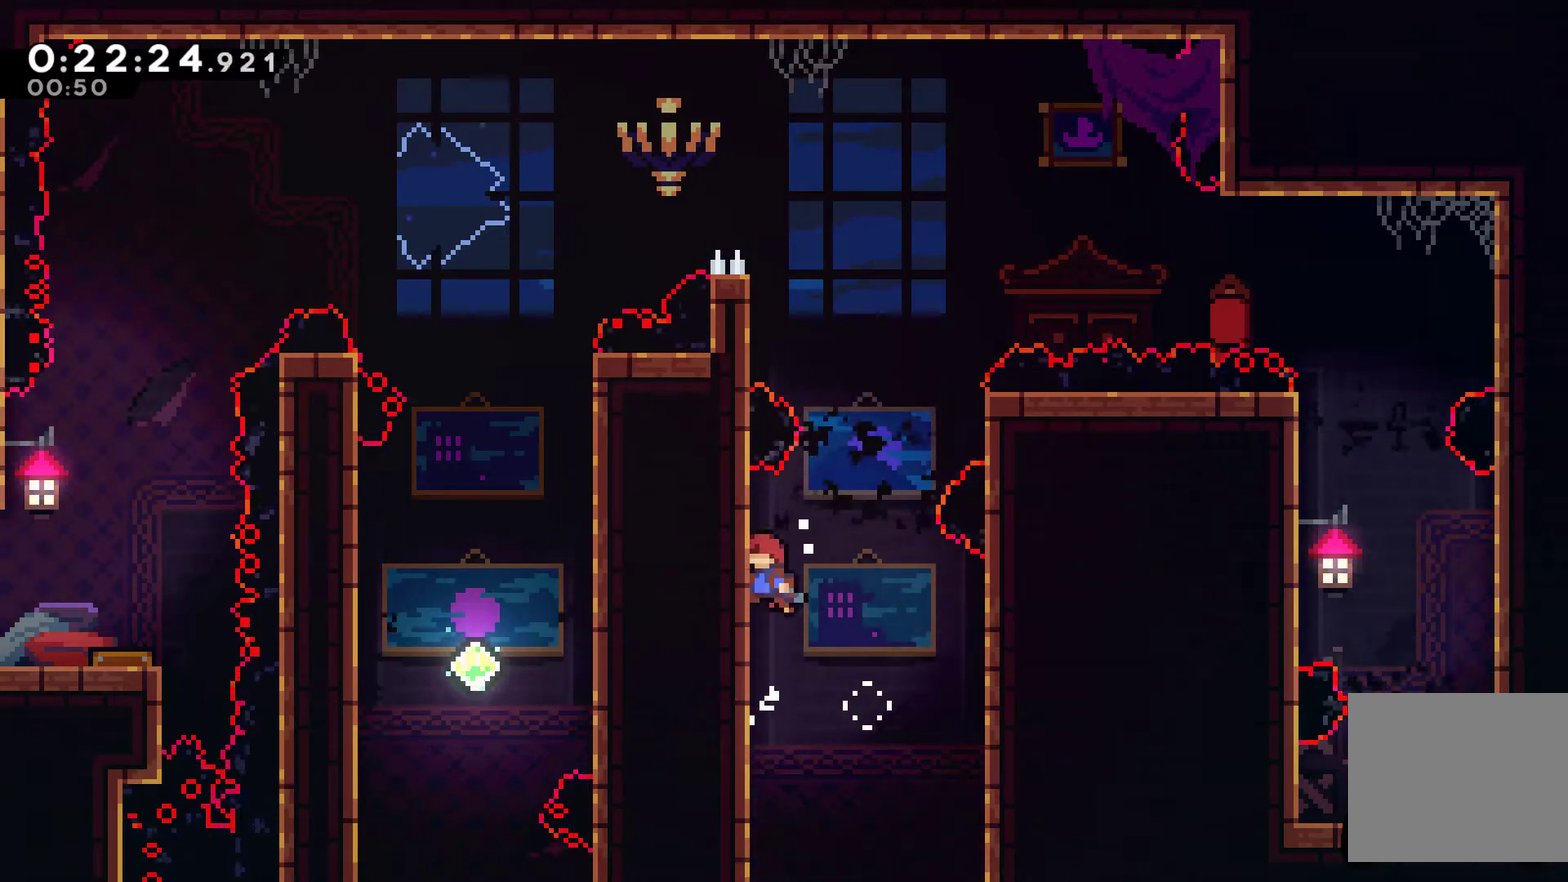
{"buttons": ["R1"], "left_stick": "center", "right_stick": "center", "events": [[100, "A", "up"], [233, "DPAD_UP", "up"]]}
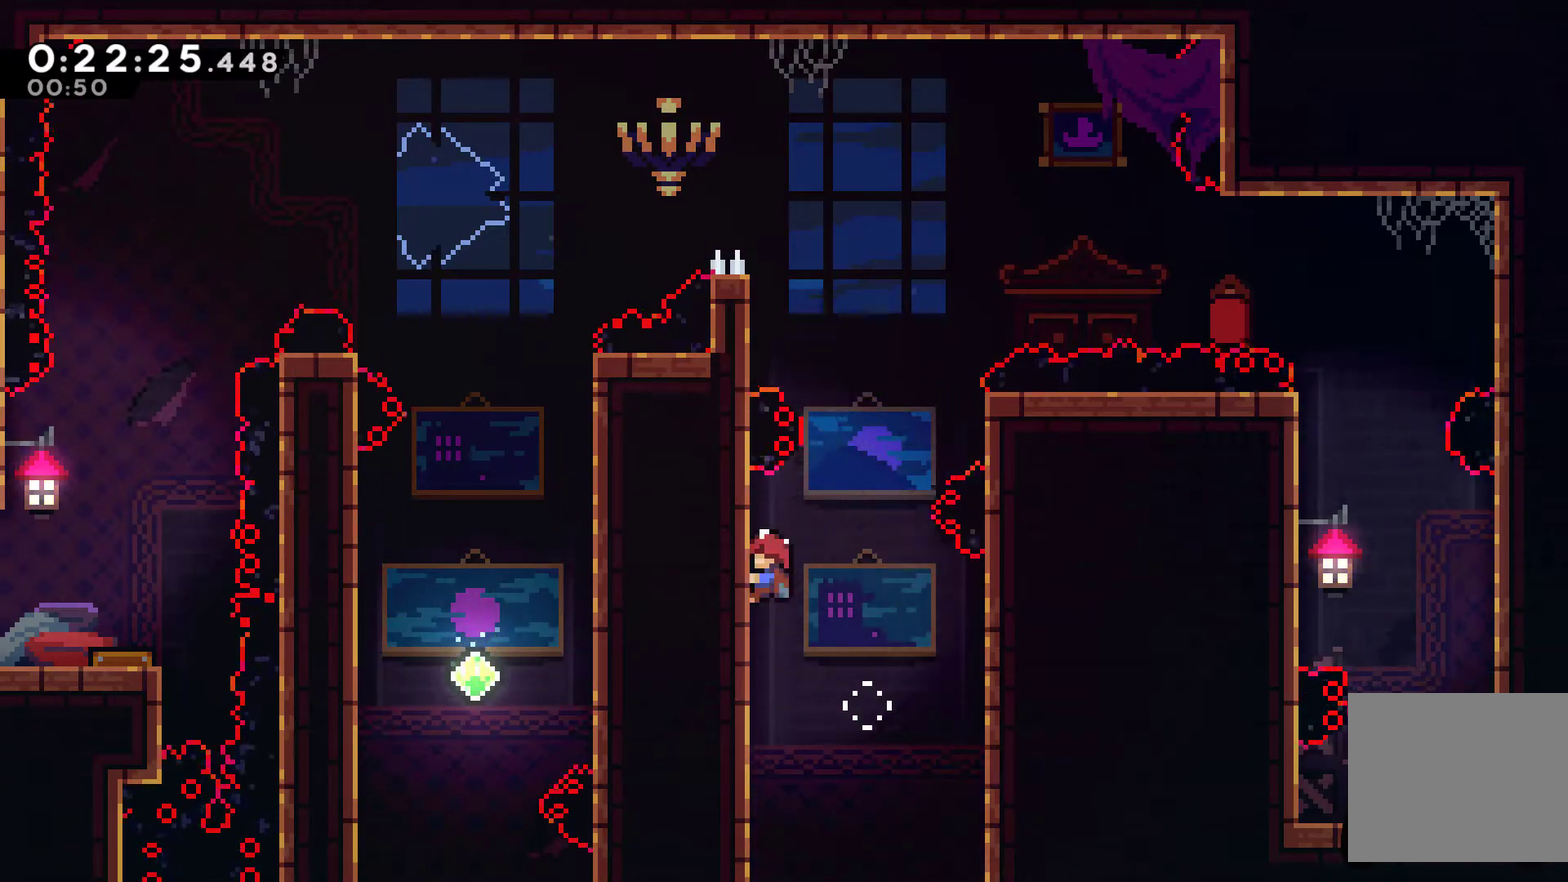
{"buttons": ["R1", "DPAD_UP"], "left_stick": "center", "right_stick": "center", "events": [[233, "DPAD_UP", "down"], [300, "A", "down"], [500, "A", "up"]]}
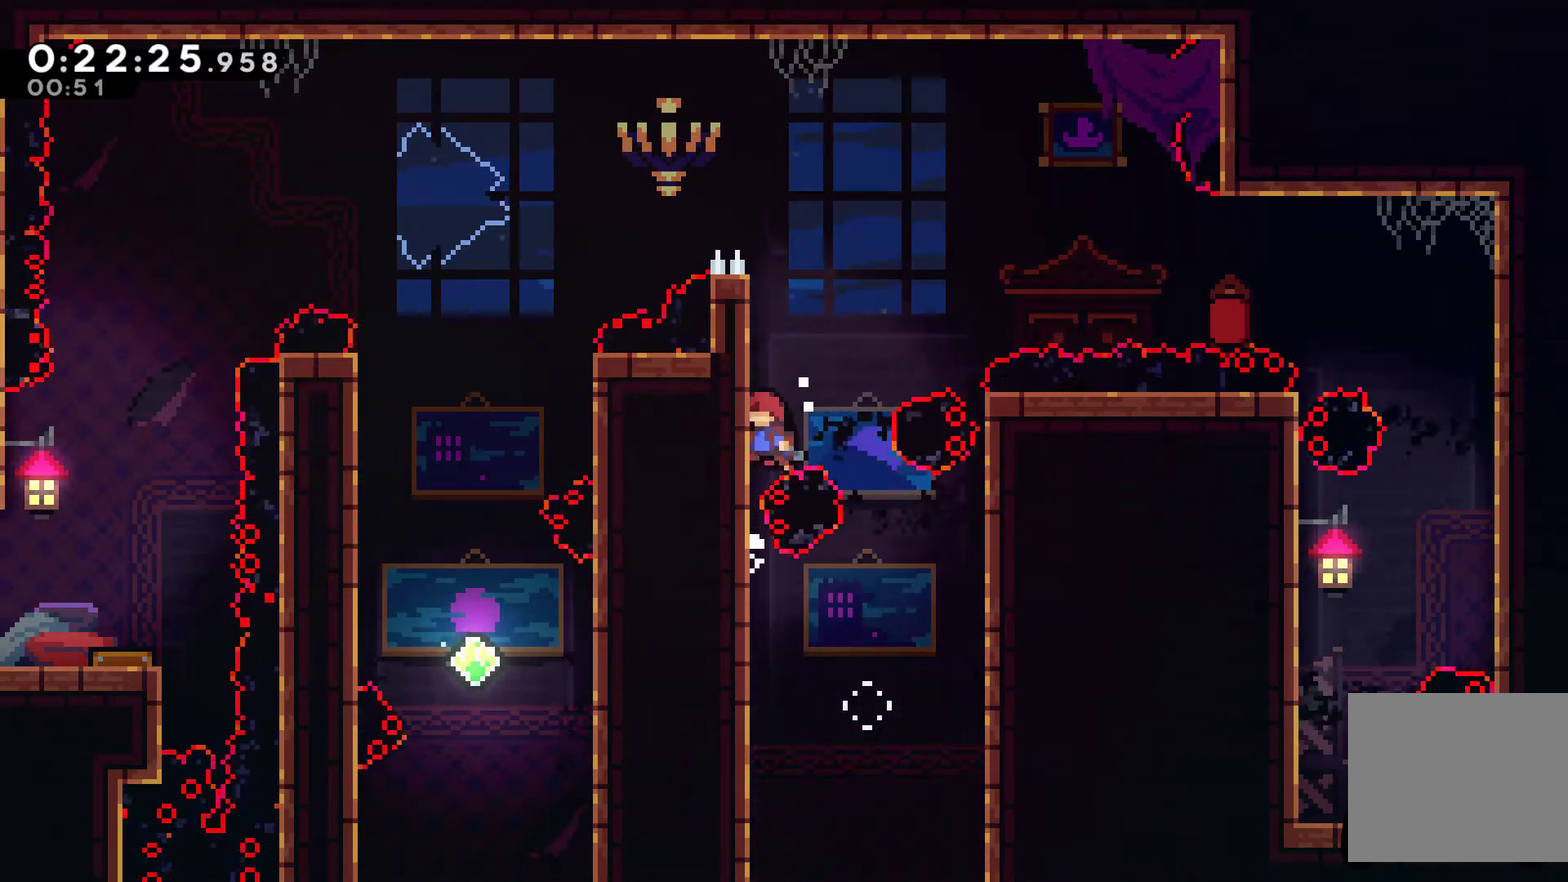
{"buttons": ["A", "R1", "DPAD_RIGHT"], "left_stick": "center", "right_stick": "center", "events": [[33, "A", "down"], [200, "DPAD_LEFT", "down"], [267, "A", "up"], [333, "DPAD_LEFT", "up"], [367, "A", "down"], [367, "DPAD_RIGHT", "down"], [400, "DPAD_UP", "up"]]}
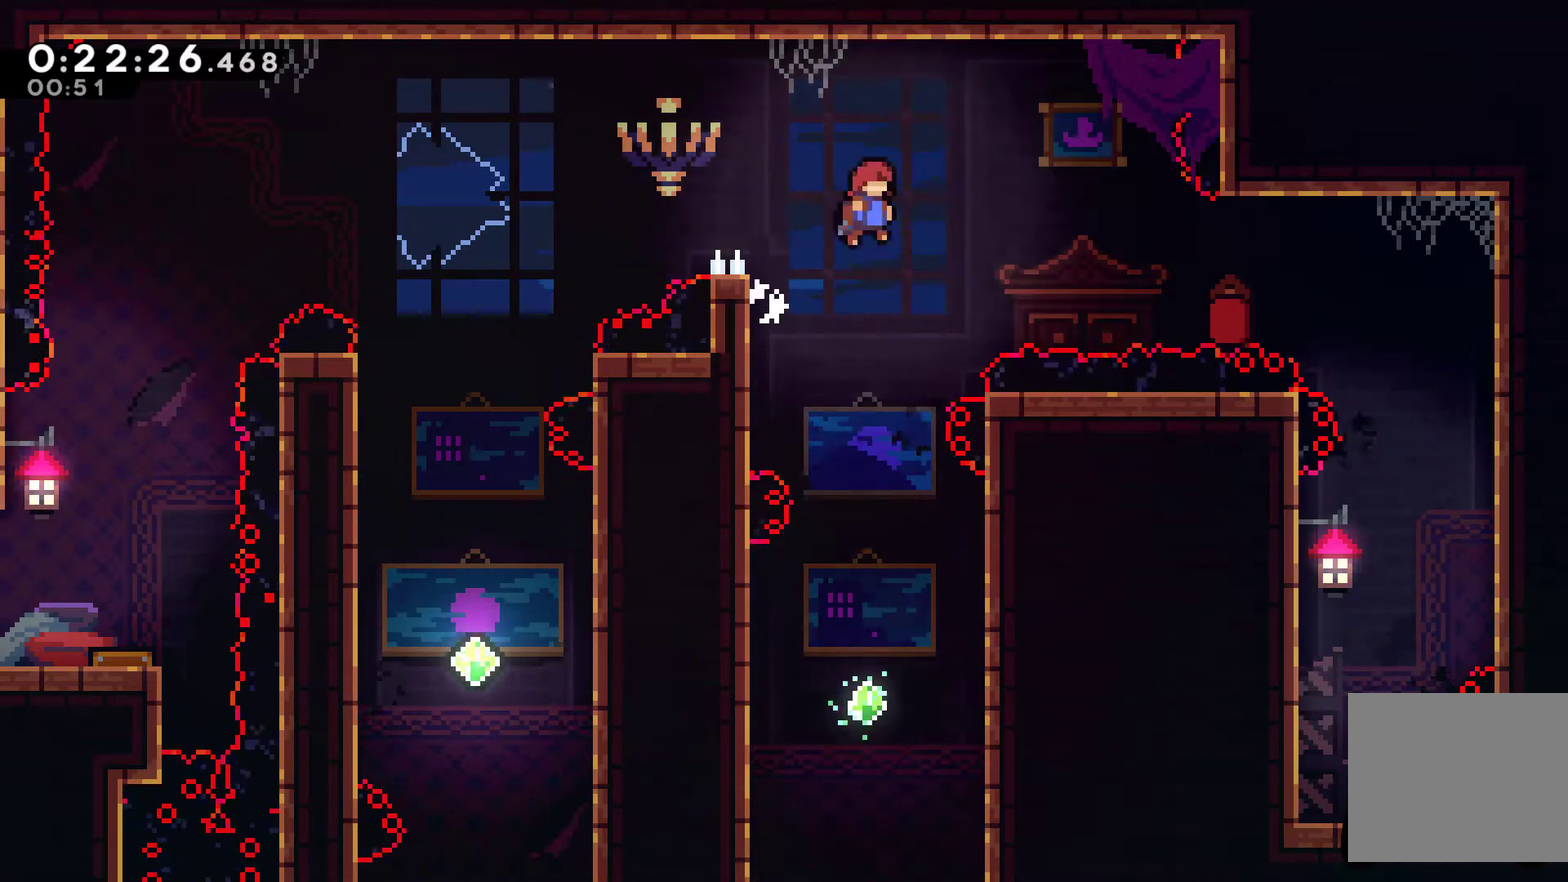
{"buttons": ["X", "DPAD_RIGHT"], "left_stick": "center", "right_stick": "center", "events": [[267, "A", "up"], [300, "R1", "up"], [400, "X", "down"]]}
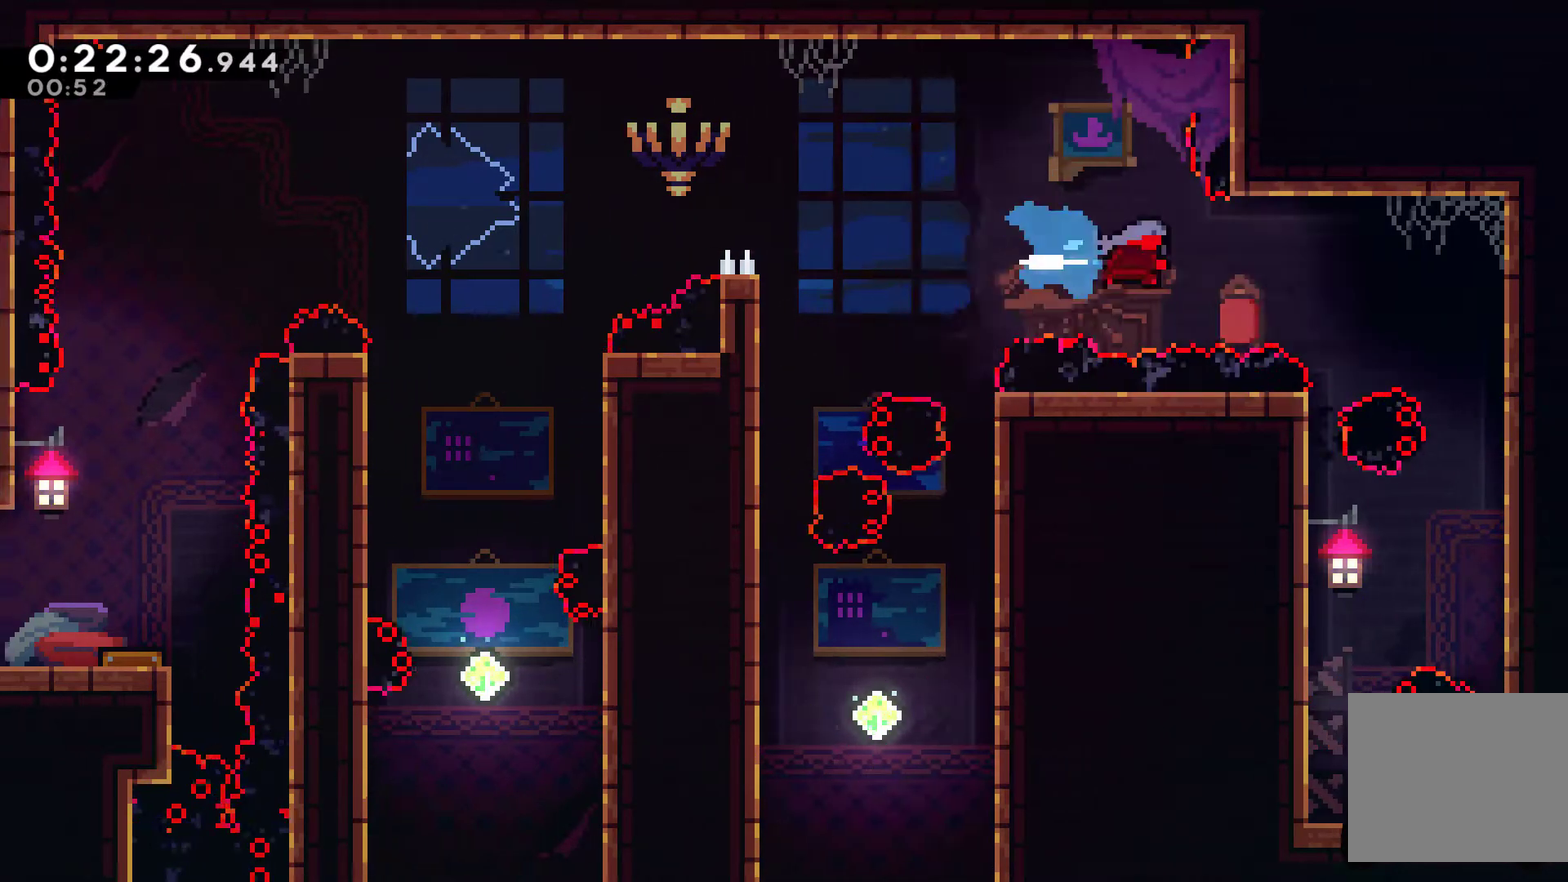
{"buttons": ["DPAD_DOWN"], "left_stick": "center", "right_stick": "center", "events": [[67, "X", "up"], [333, "DPAD_RIGHT", "up"], [367, "DPAD_DOWN", "down"]]}
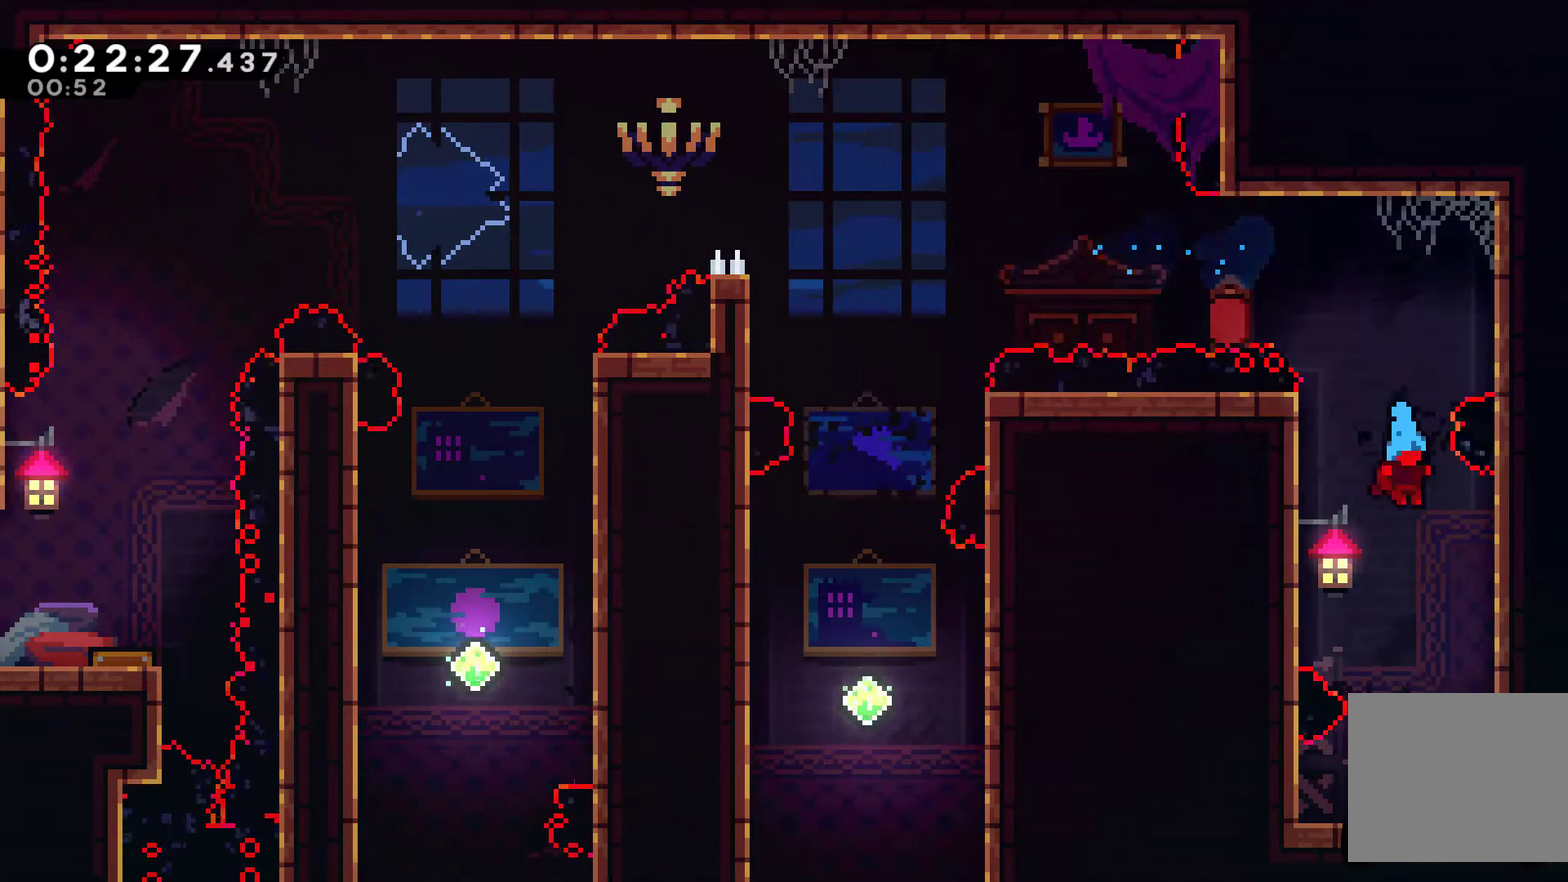
{"buttons": ["DPAD_RIGHT"], "left_stick": "center", "right_stick": "center", "events": [[200, "DPAD_RIGHT", "down"], [233, "DPAD_DOWN", "up"], [333, "X", "down"], [467, "X", "up"]]}
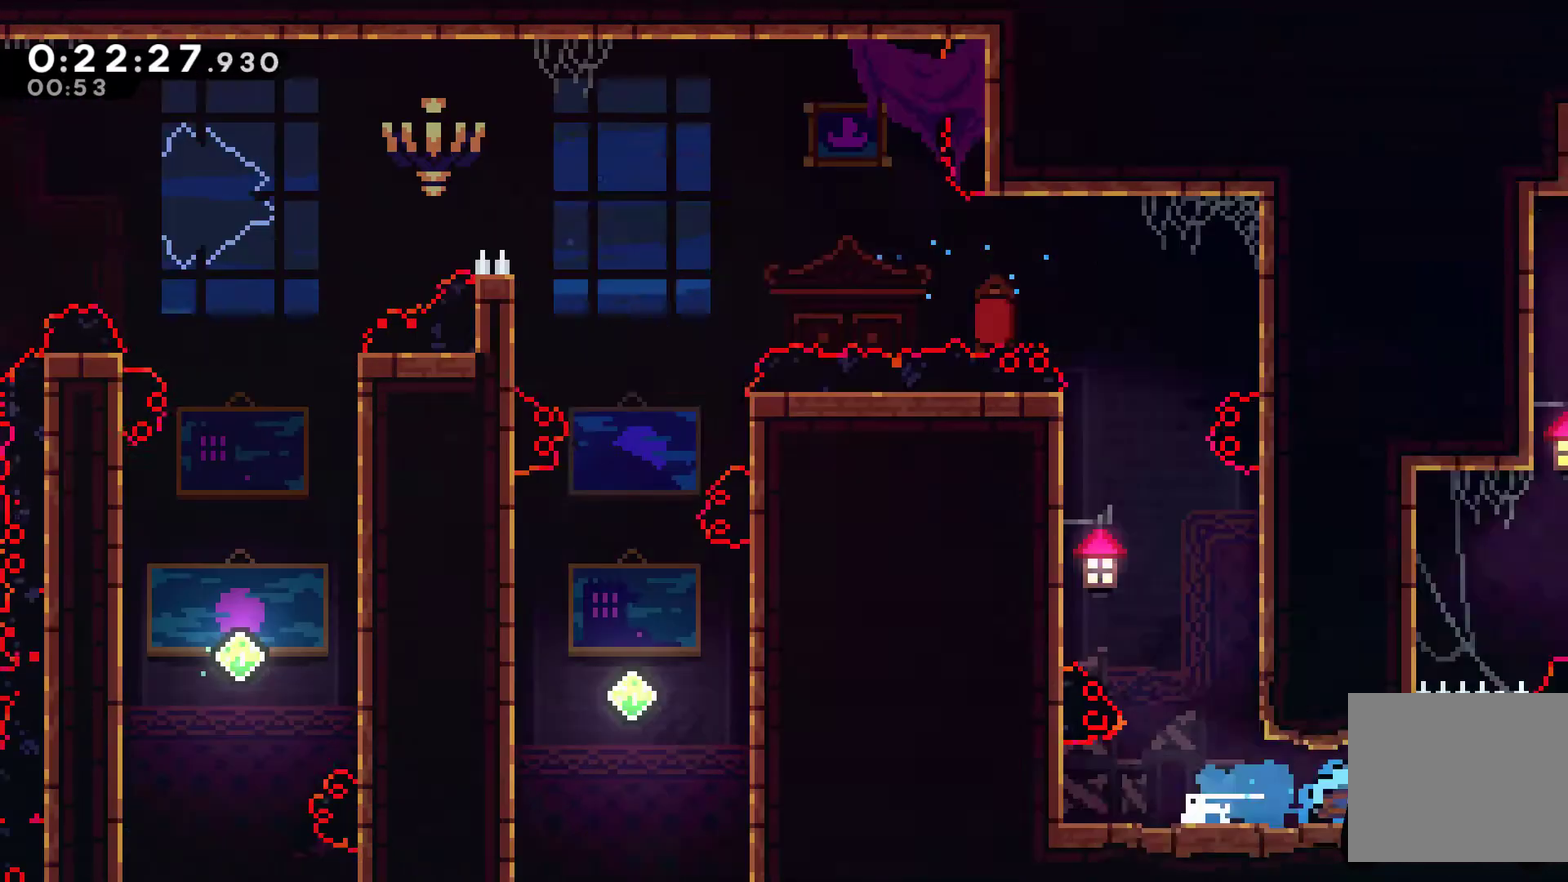
{"buttons": ["DPAD_RIGHT"], "left_stick": "center", "right_stick": "center", "events": []}
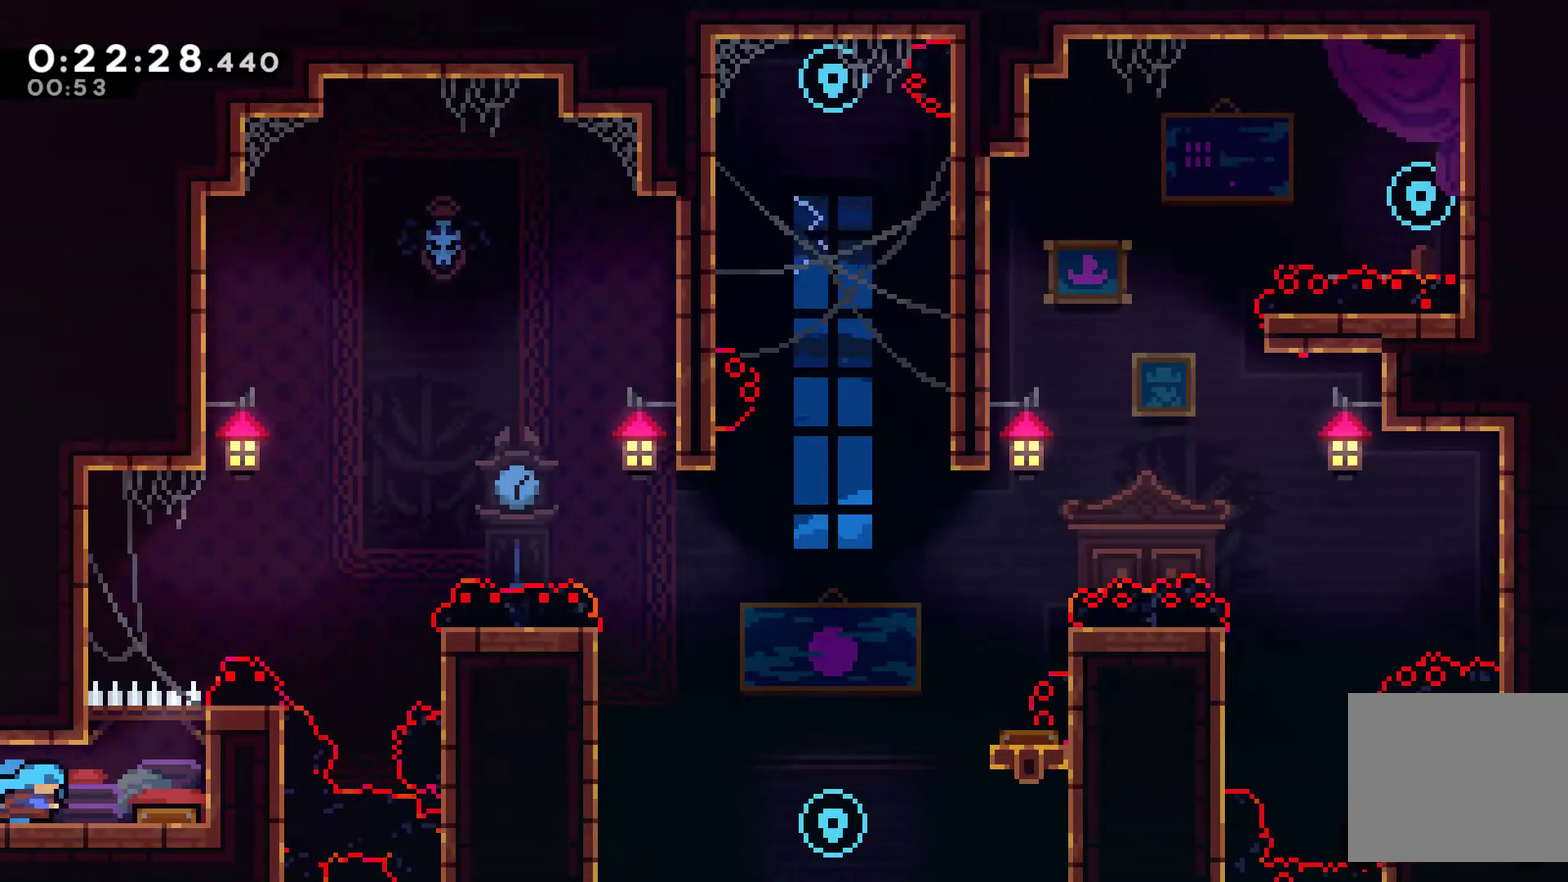
{"buttons": ["DPAD_RIGHT"], "left_stick": "center", "right_stick": "center", "events": []}
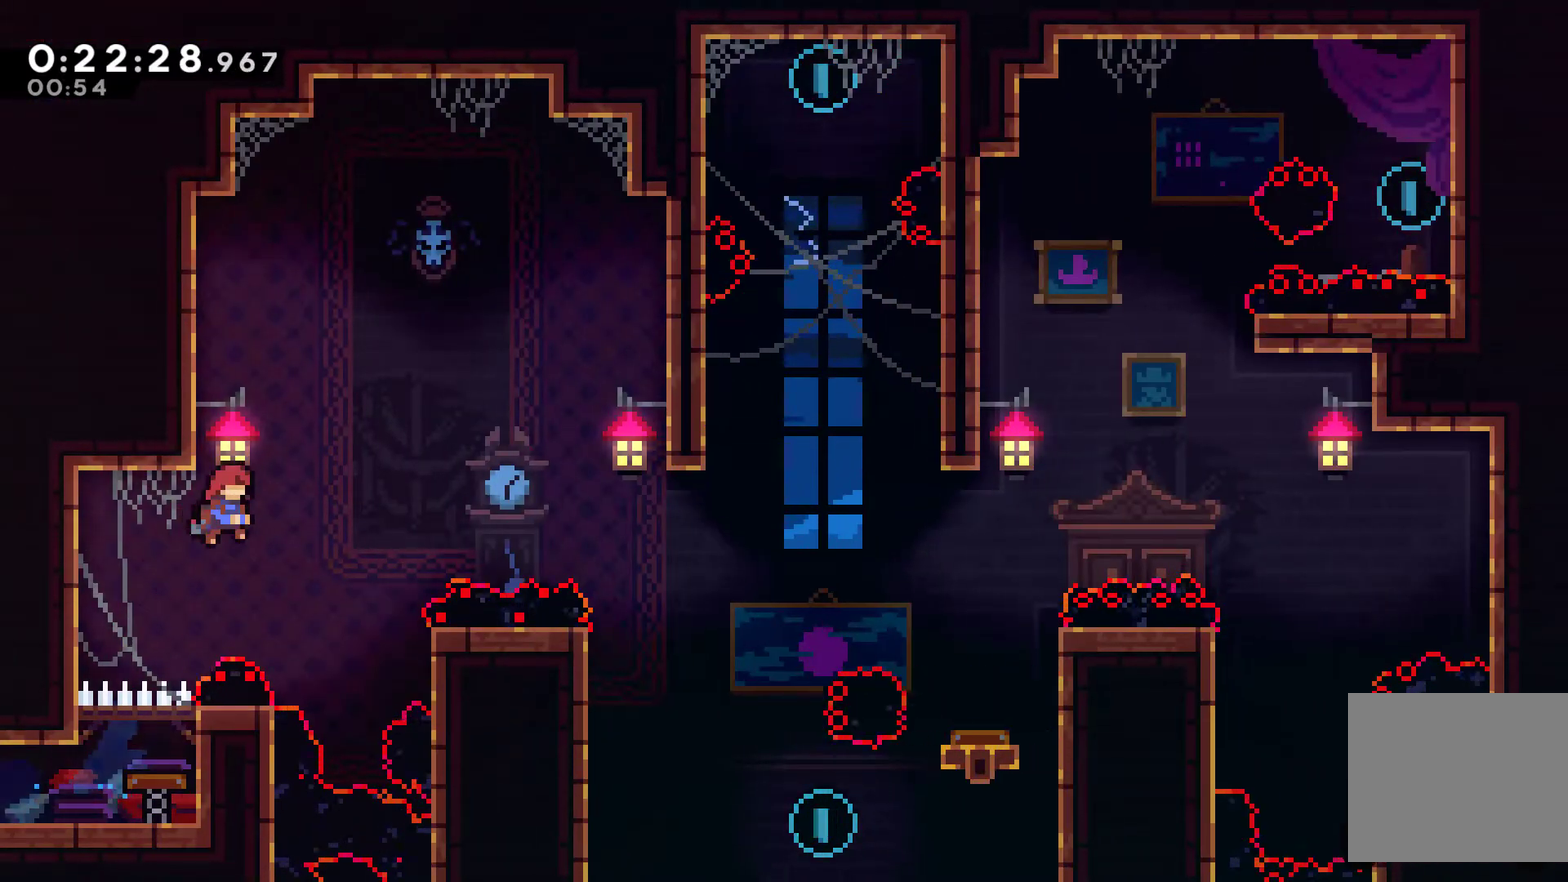
{"buttons": ["X", "DPAD_RIGHT"], "left_stick": "center", "right_stick": "center", "events": [[267, "X", "down"]]}